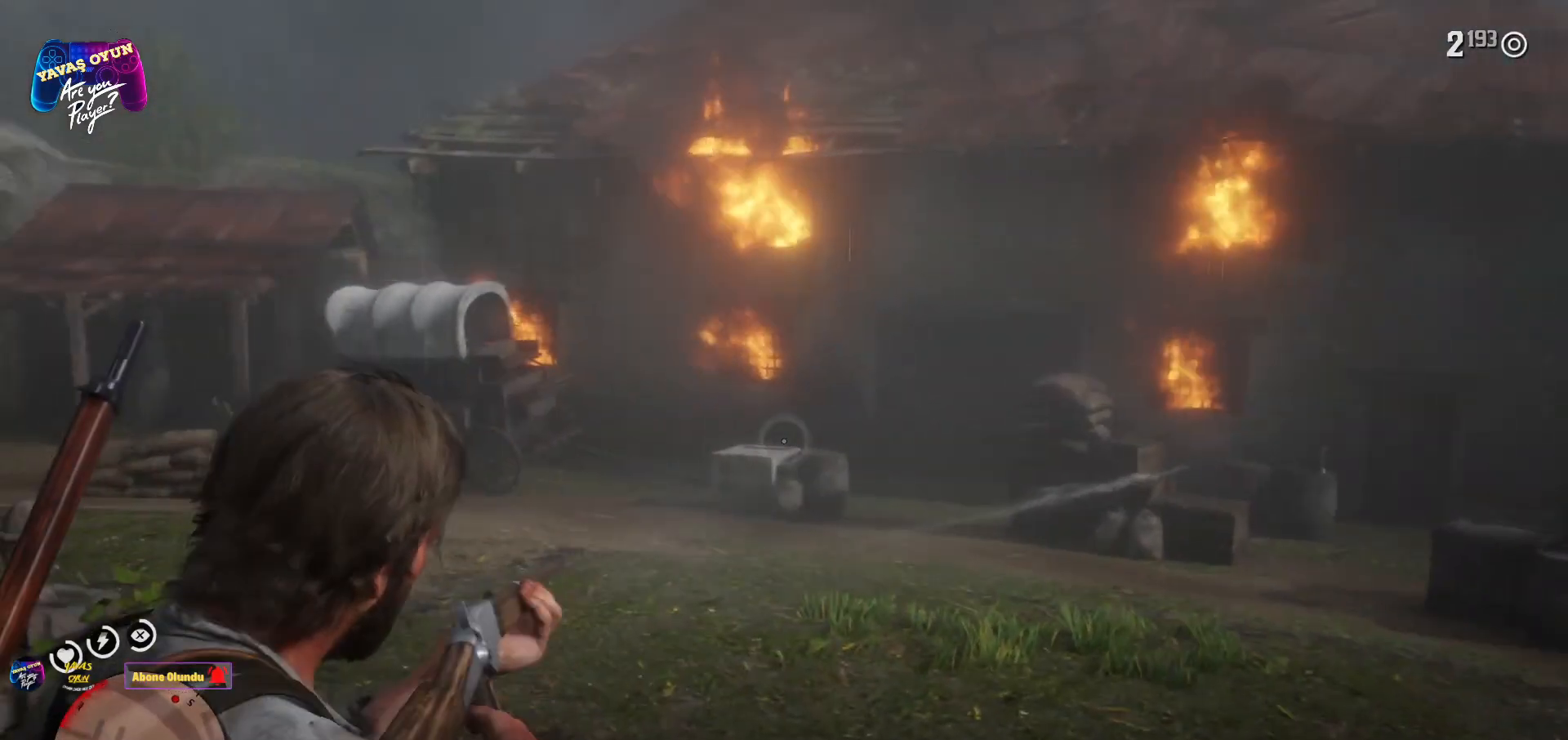
Gameplay with a controller (Xbox layout); each line is a JSON object with the inputs held at the frame after it. "events" lists button and stick changes between this image and that frame as [ms after this image, input, new state], when the widget could be followed in between.
{"buttons": [], "left_stick": "center", "right_stick": "right", "events": [[417, "right_stick", "right"], [433, "L2", "up"]]}
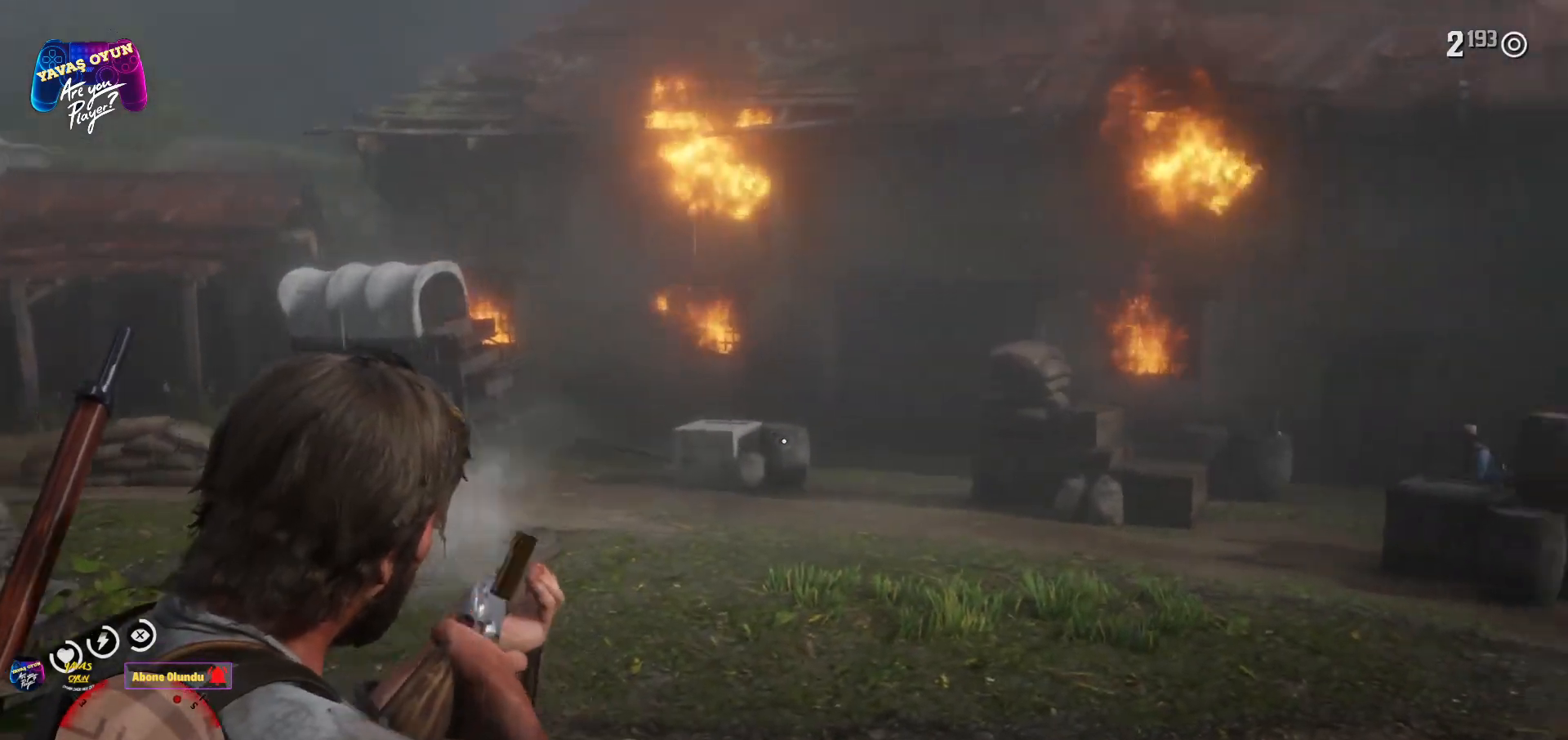
{"buttons": ["L2"], "left_stick": "center", "right_stick": "right", "events": [[283, "right_stick", "center"], [467, "L2", "down"], [467, "right_stick", "right"]]}
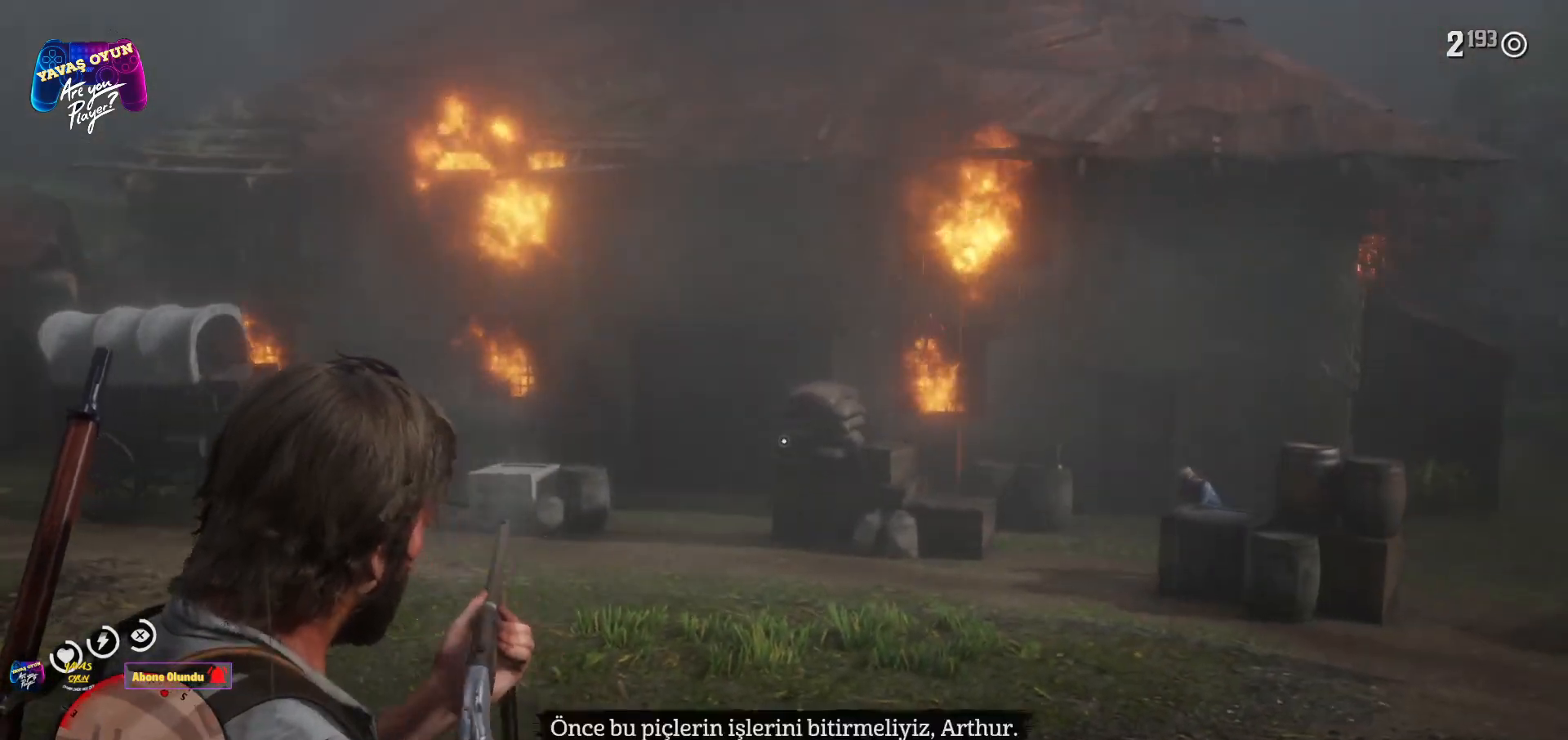
{"buttons": ["L2"], "left_stick": "center", "right_stick": "center", "events": [[150, "L2", "up"], [367, "L2", "down"], [367, "right_stick", "center"]]}
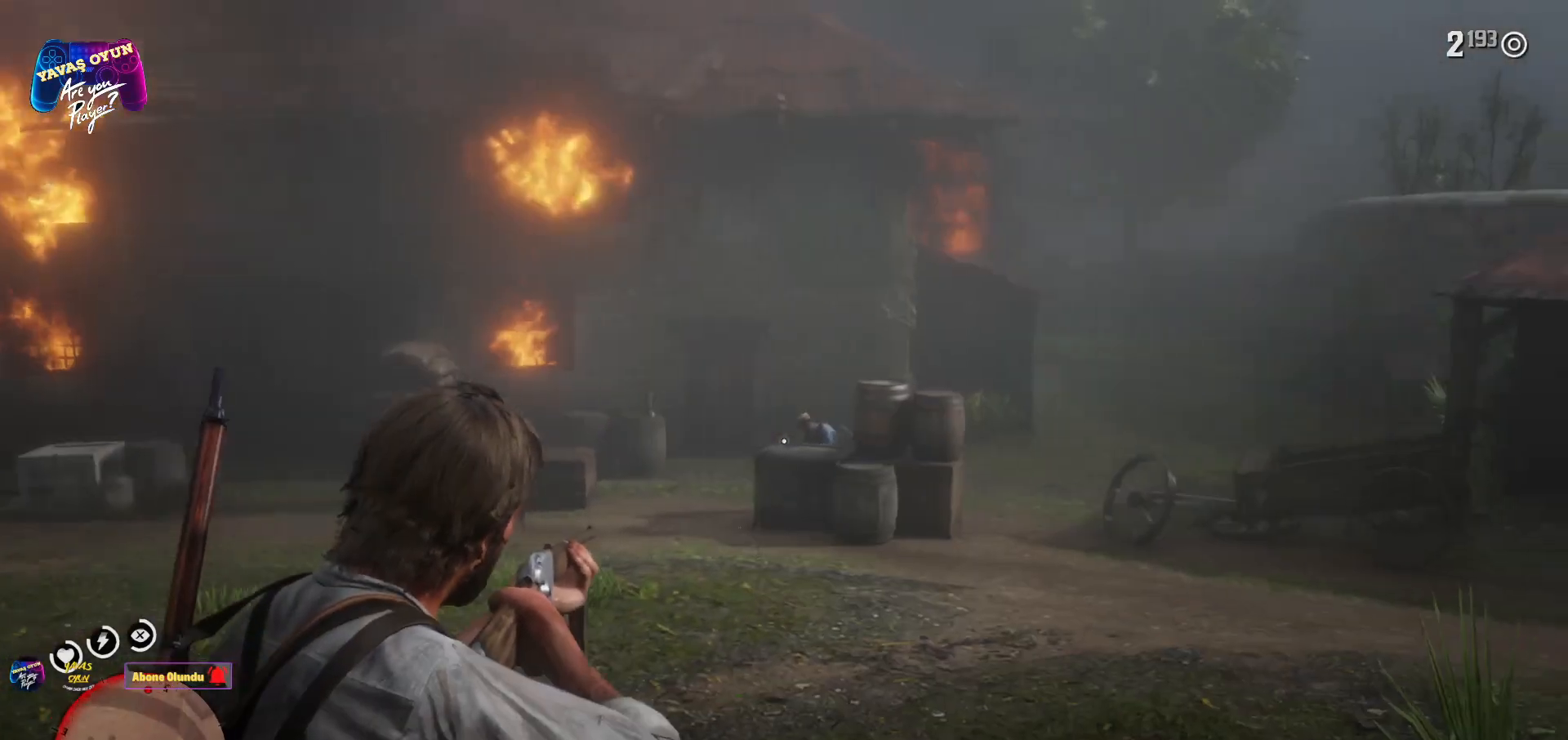
{"buttons": ["L2"], "left_stick": "center", "right_stick": "center", "events": [[117, "right_stick", "up"], [317, "right_stick", "center"]]}
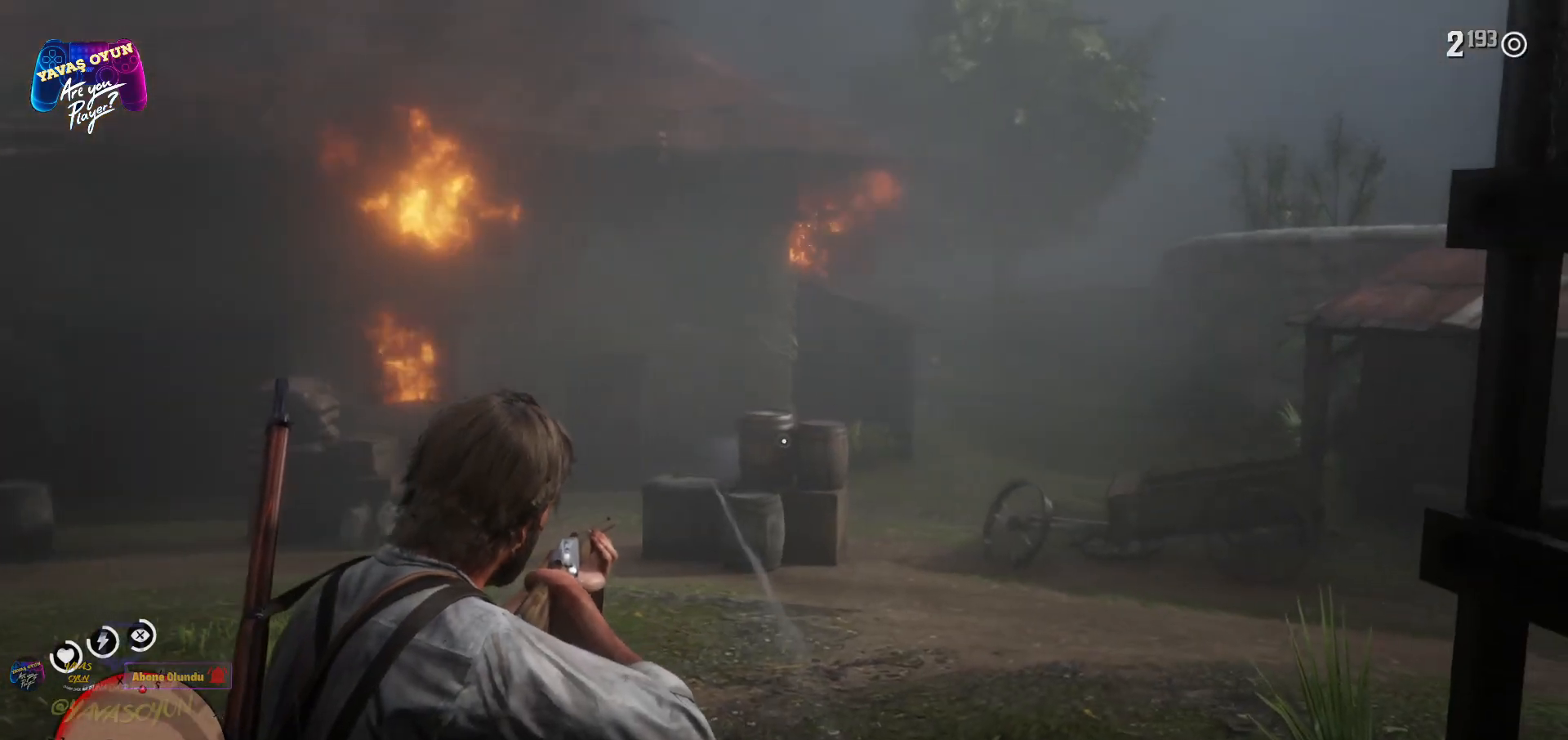
{"buttons": [], "left_stick": "center", "right_stick": "right", "events": [[200, "L2", "up"], [483, "right_stick", "right"]]}
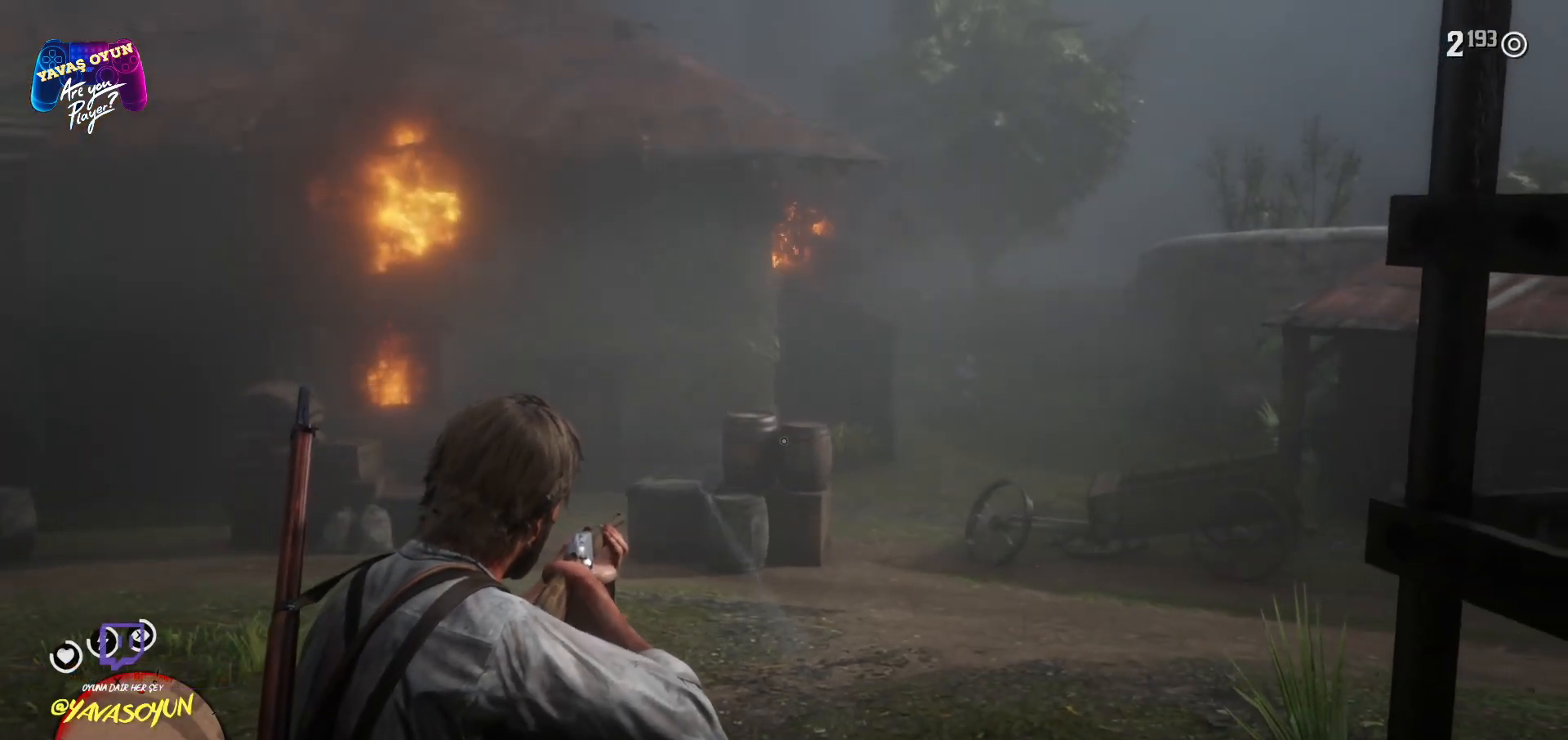
{"buttons": ["L2"], "left_stick": "center", "right_stick": "center", "events": [[250, "L2", "down"], [250, "right_stick", "center"]]}
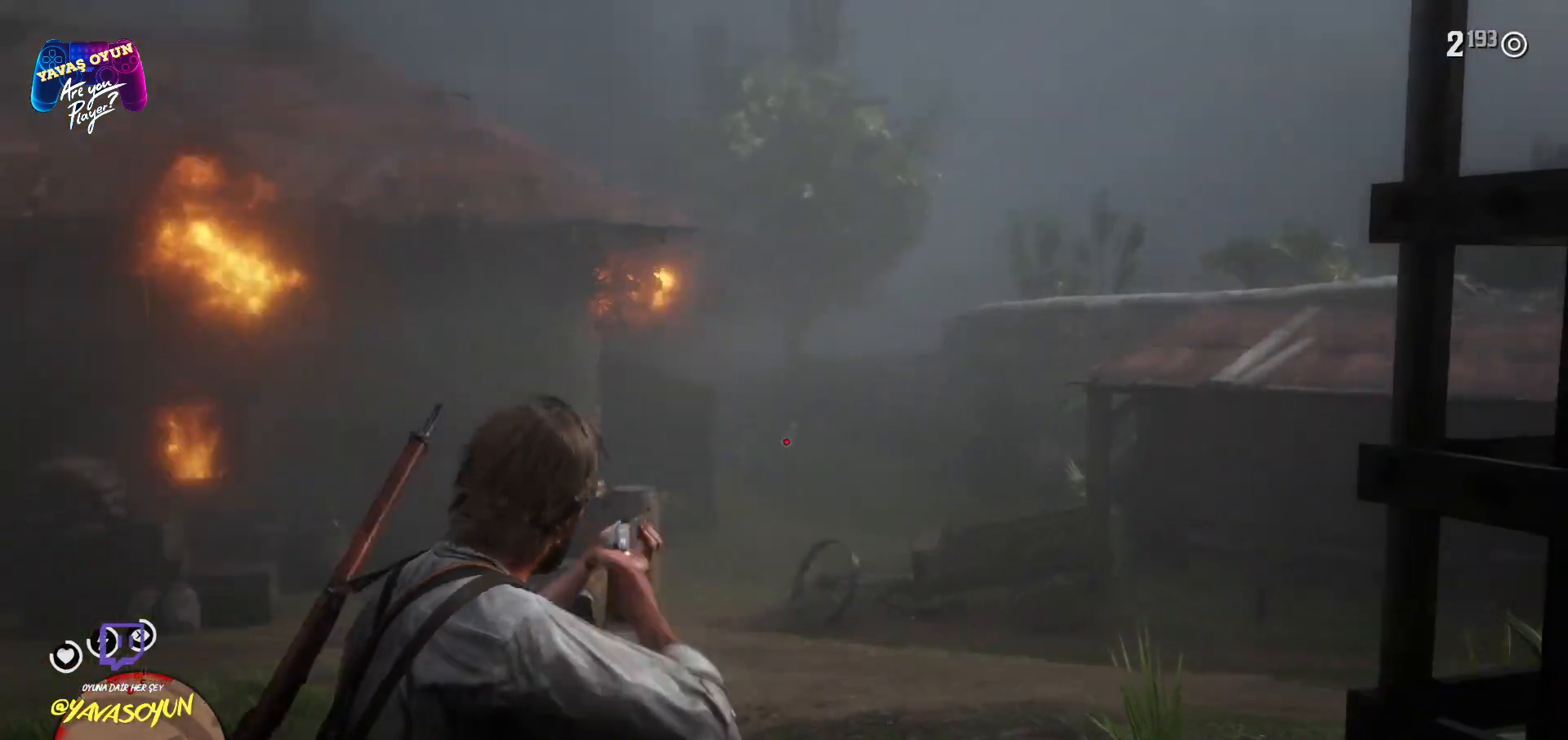
{"buttons": [], "left_stick": "center", "right_stick": "center", "events": [[17, "right_stick", "up"], [133, "right_stick", "center"], [233, "R2", "down"], [400, "R2", "up"], [483, "L2", "up"]]}
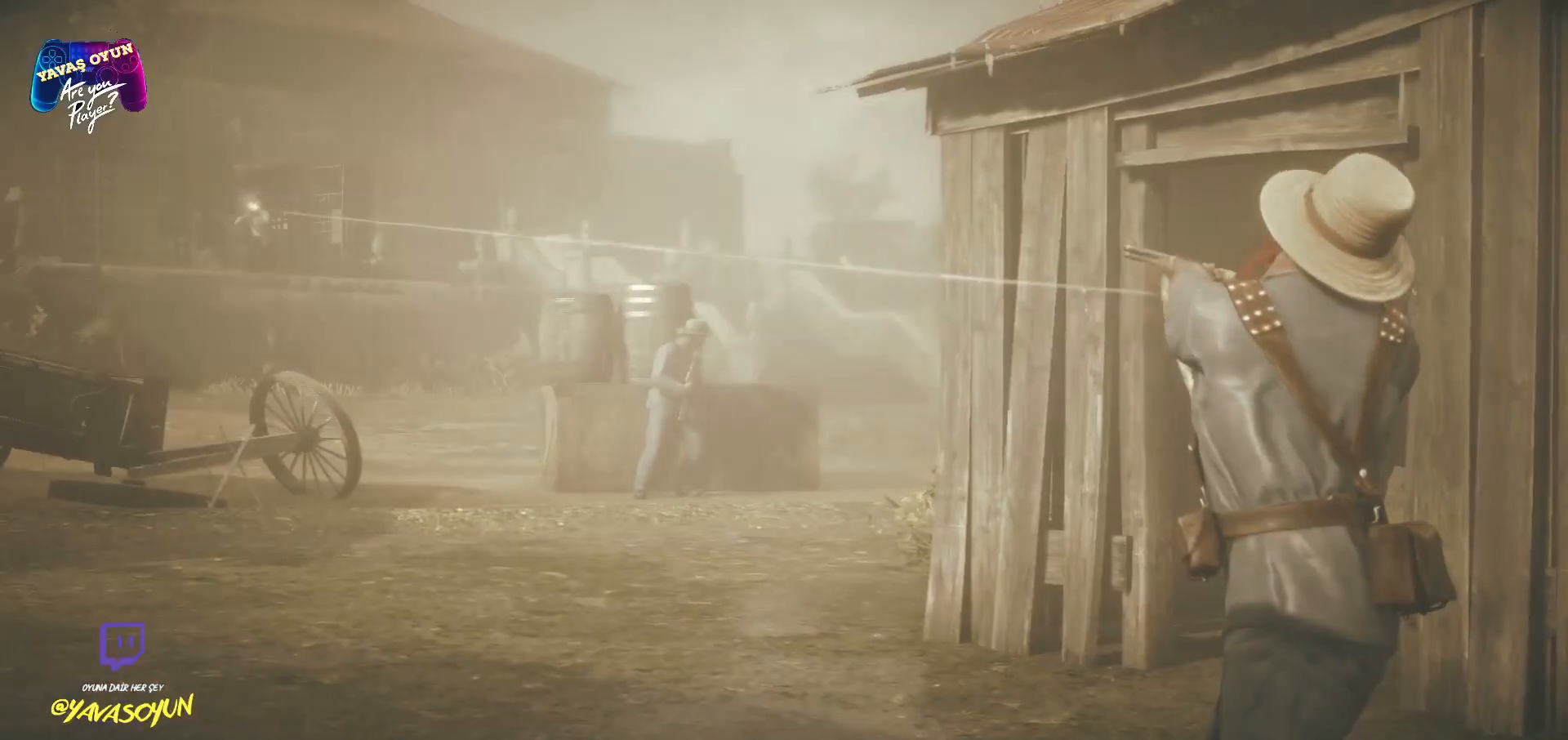
{"buttons": [], "left_stick": "center", "right_stick": "center", "events": [[83, "right_stick", "left"], [350, "right_stick", "center"]]}
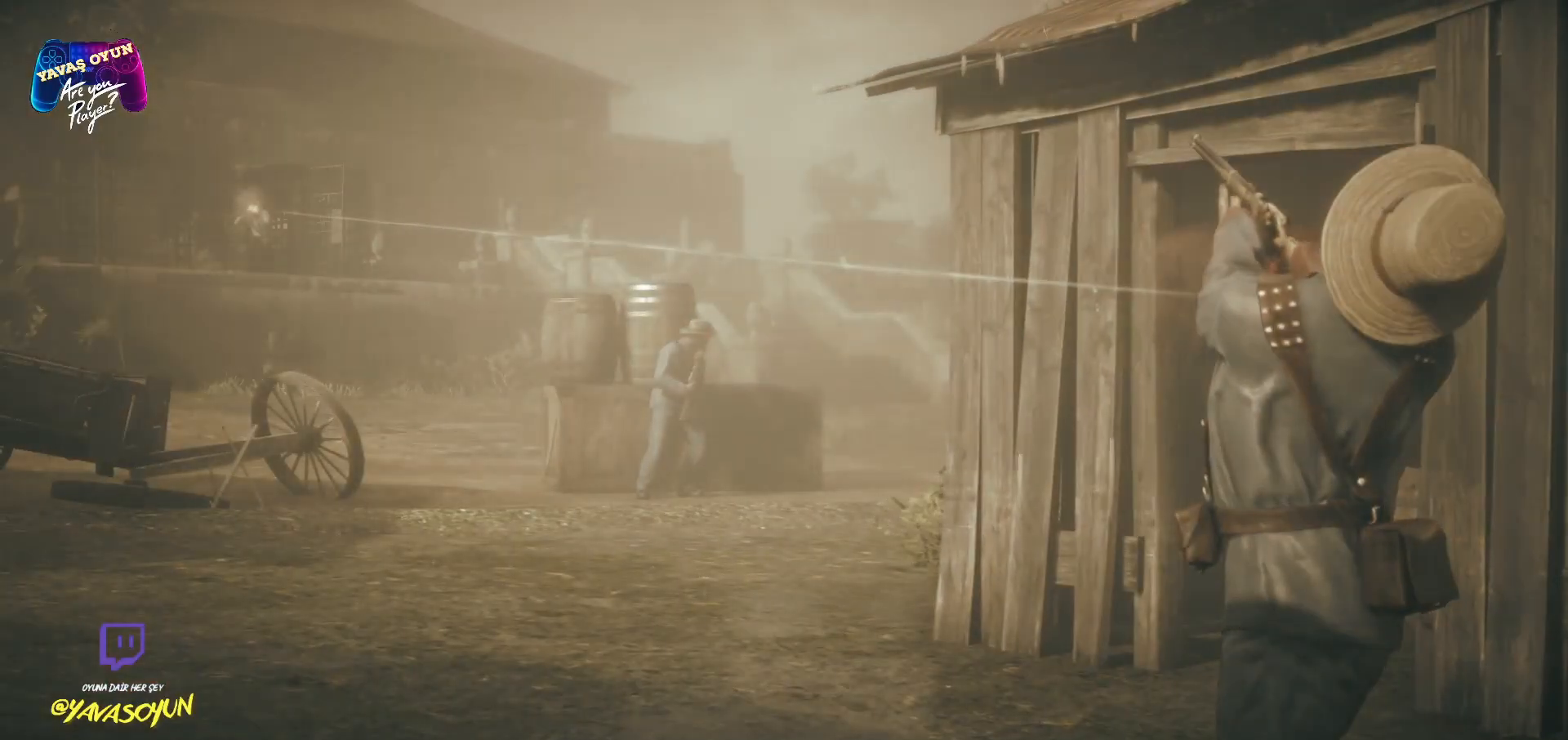
{"buttons": [], "left_stick": "center", "right_stick": "center", "events": []}
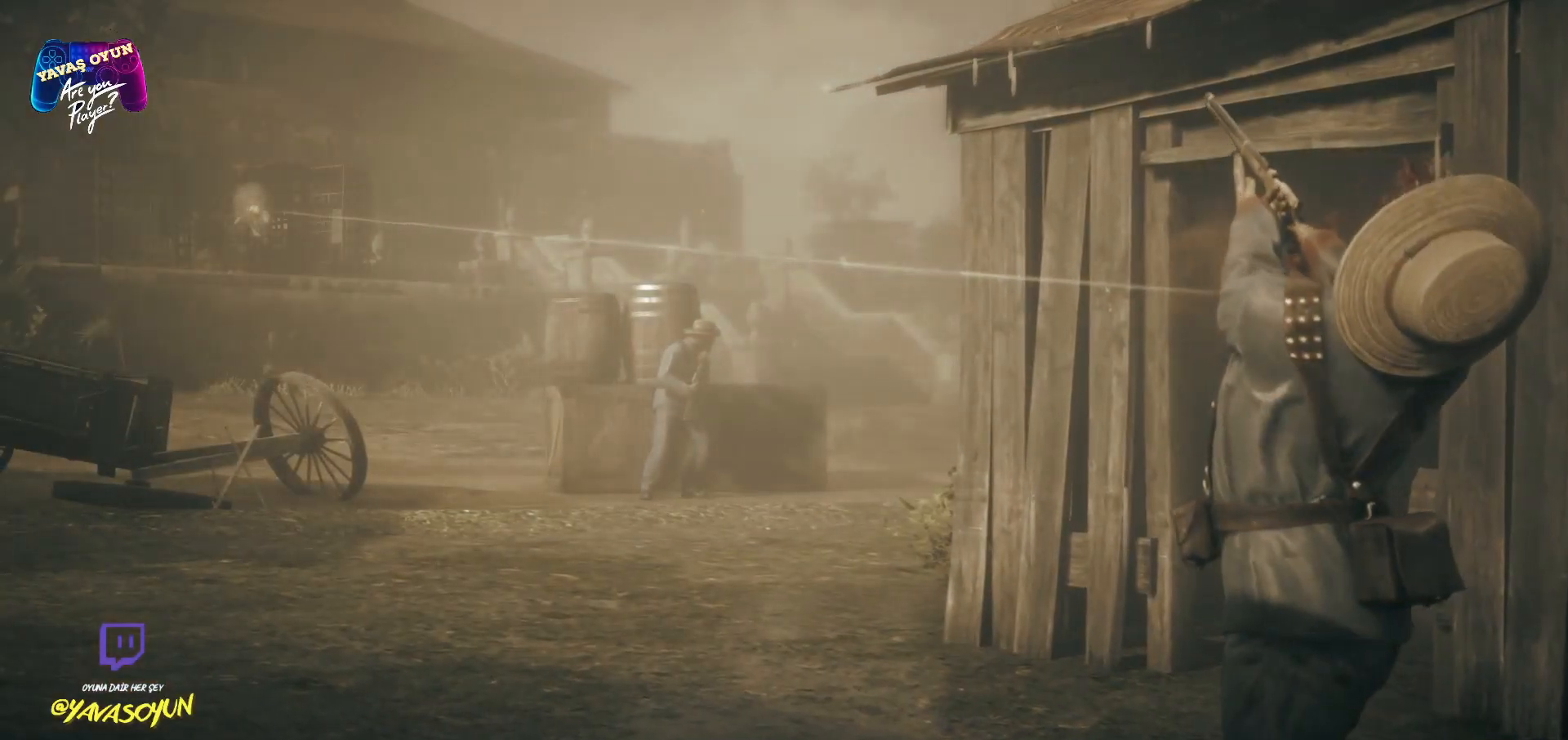
{"buttons": [], "left_stick": "center", "right_stick": "center", "events": []}
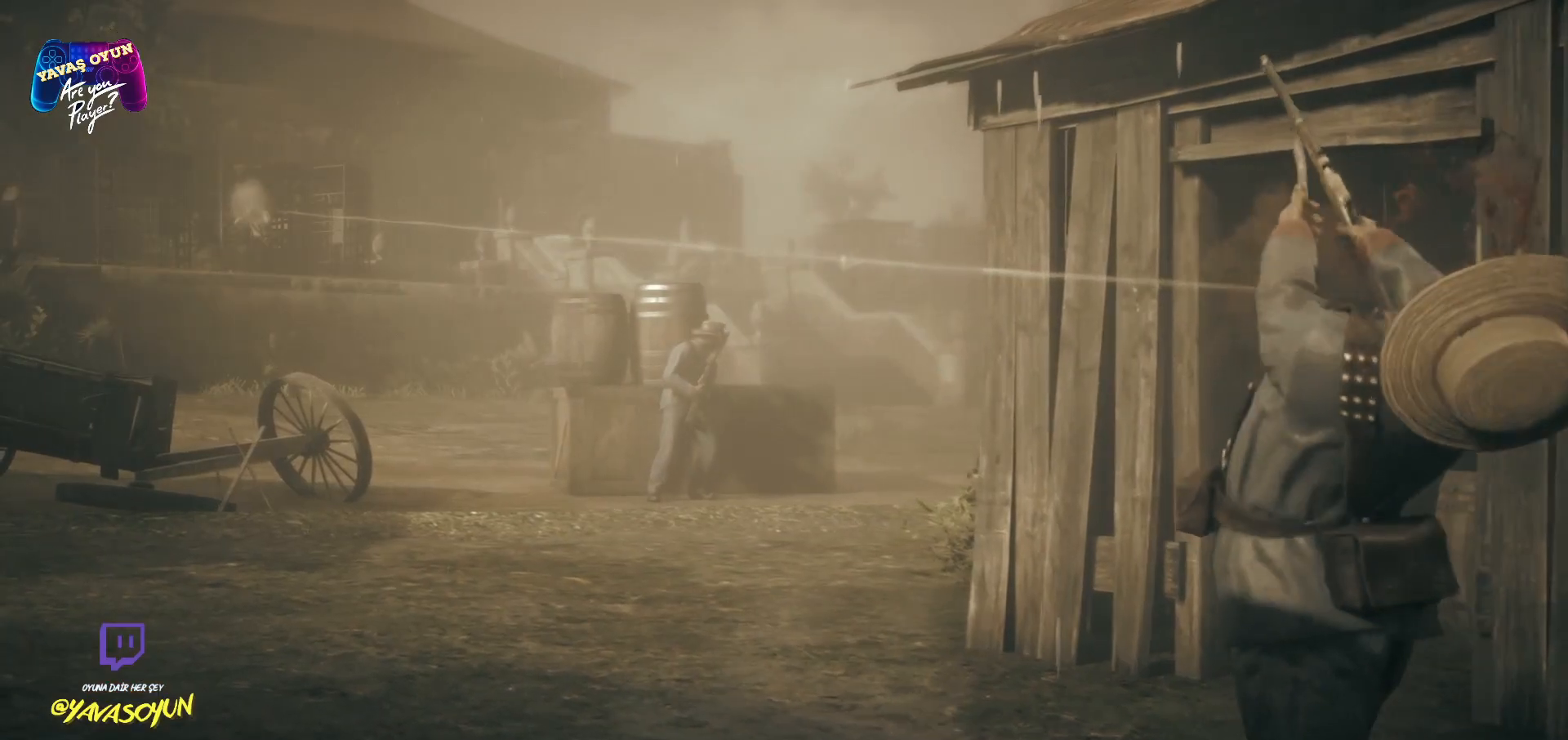
{"buttons": [], "left_stick": "center", "right_stick": "center", "events": []}
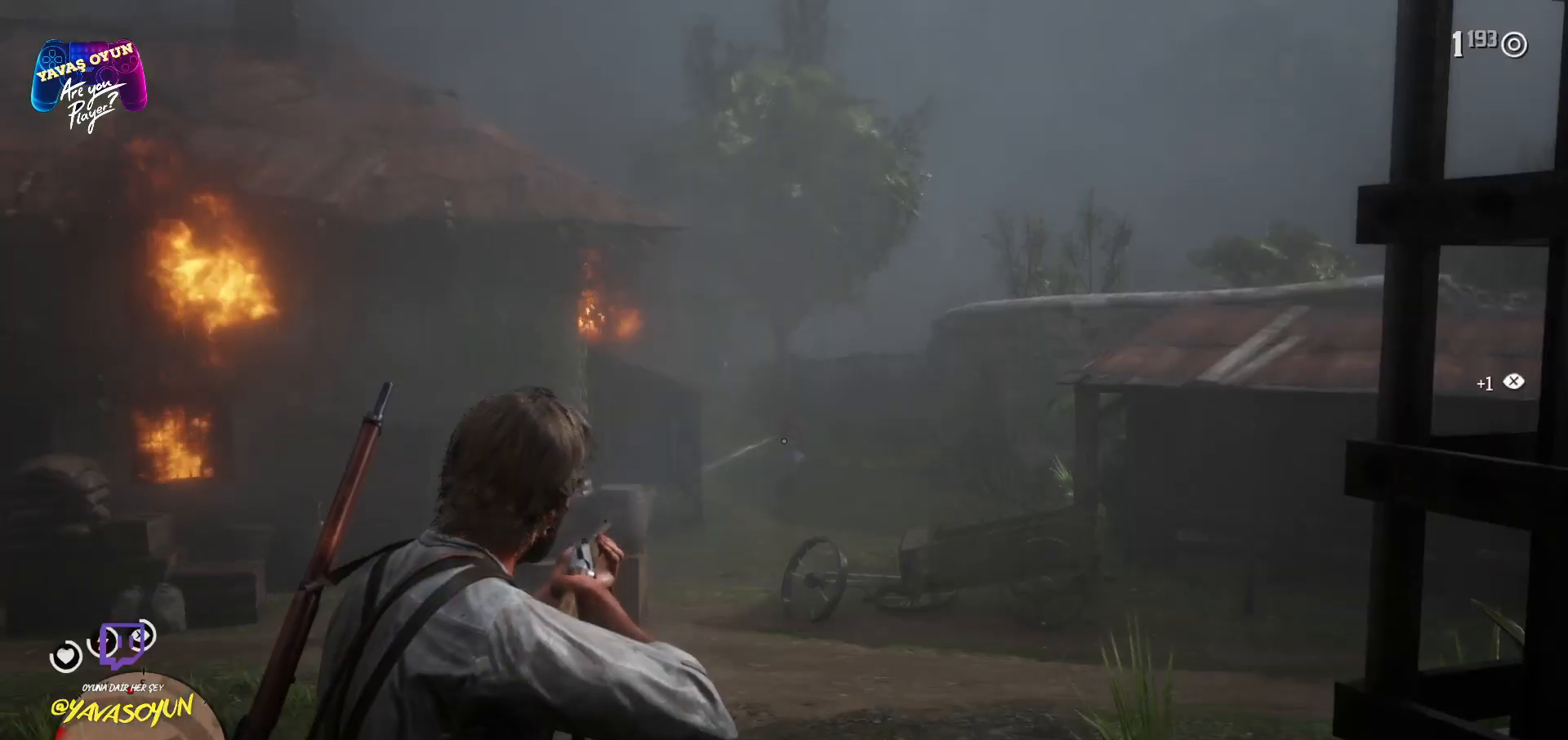
{"buttons": ["L2"], "left_stick": "center", "right_stick": "center", "events": [[217, "L2", "down"]]}
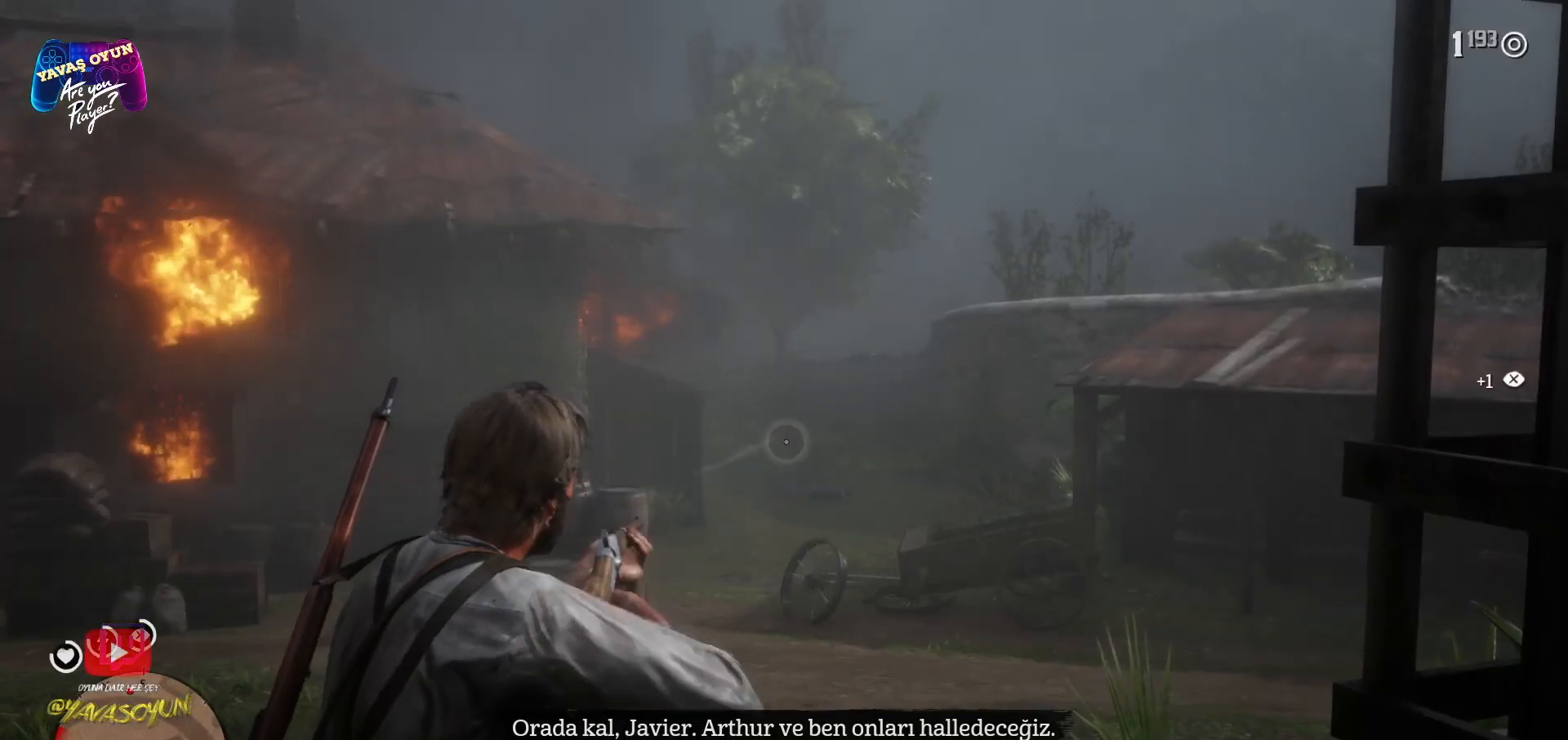
{"buttons": ["L2"], "left_stick": "center", "right_stick": "center", "events": [[283, "L2", "up"], [283, "right_stick", "down-left"], [450, "right_stick", "center"], [467, "L2", "down"]]}
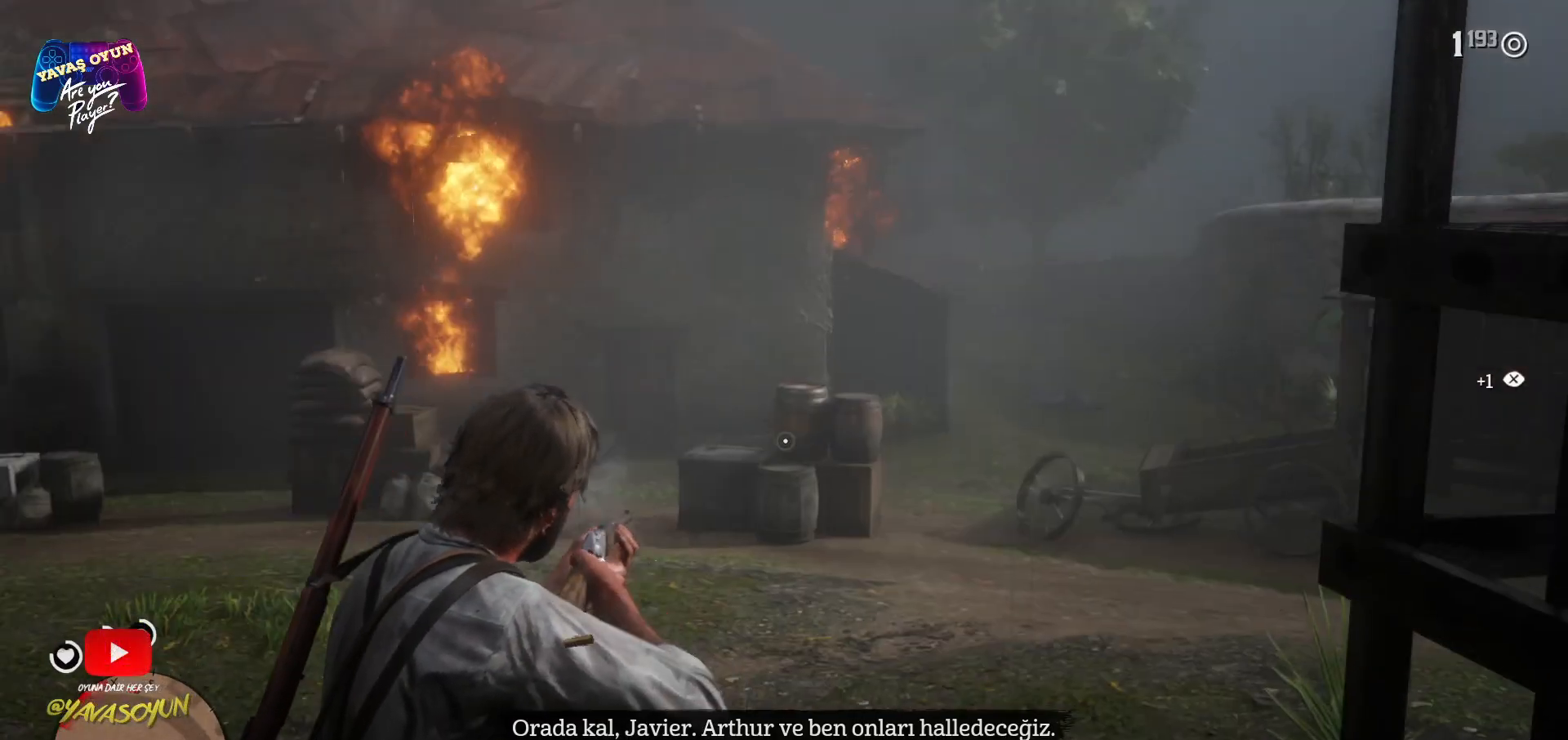
{"buttons": ["L2"], "left_stick": "center", "right_stick": "center", "events": []}
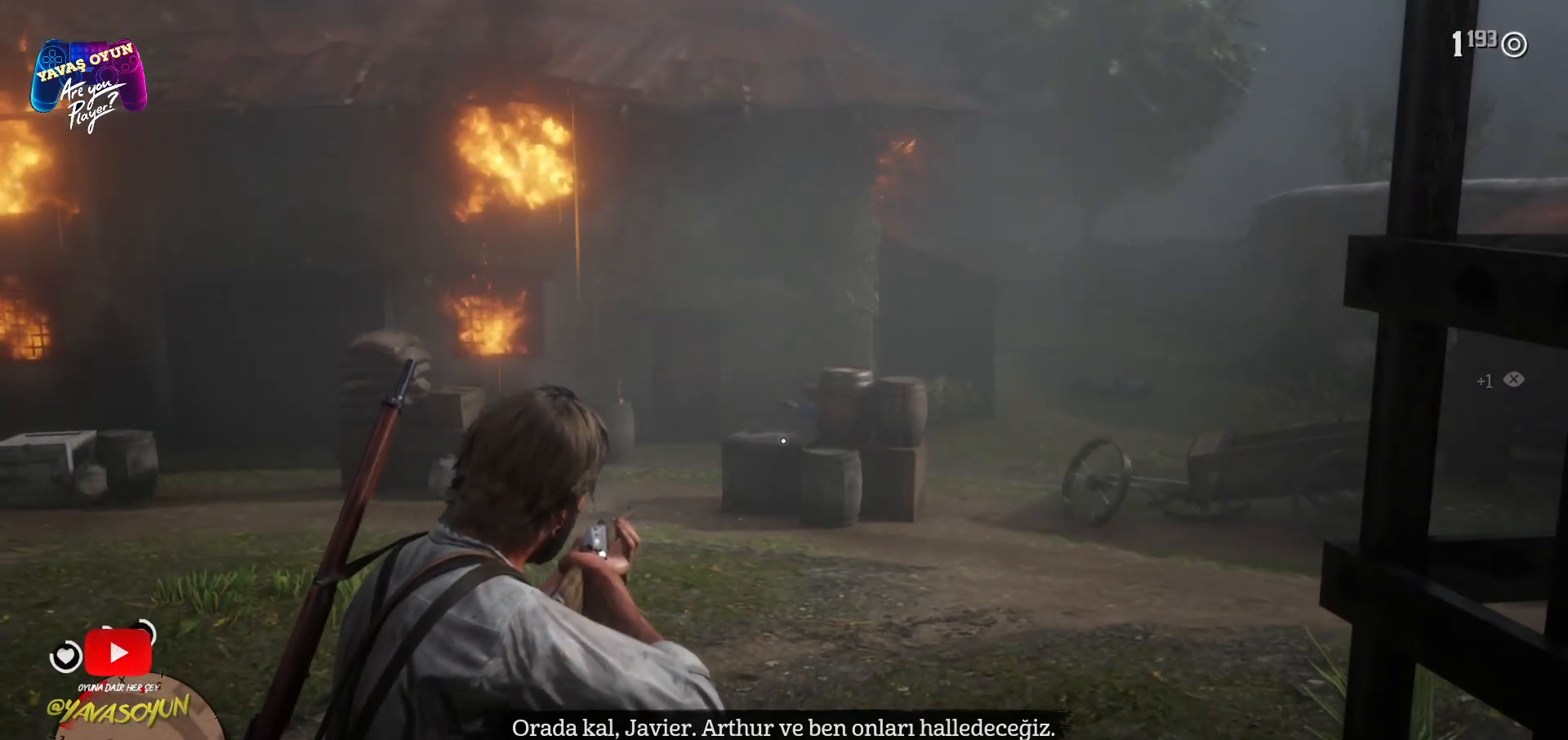
{"buttons": ["L2"], "left_stick": "center", "right_stick": "down-left", "events": [[67, "right_stick", "up"], [133, "right_stick", "center"], [300, "right_stick", "up"], [383, "R3", "down"], [433, "right_stick", "down-left"], [450, "R3", "up"]]}
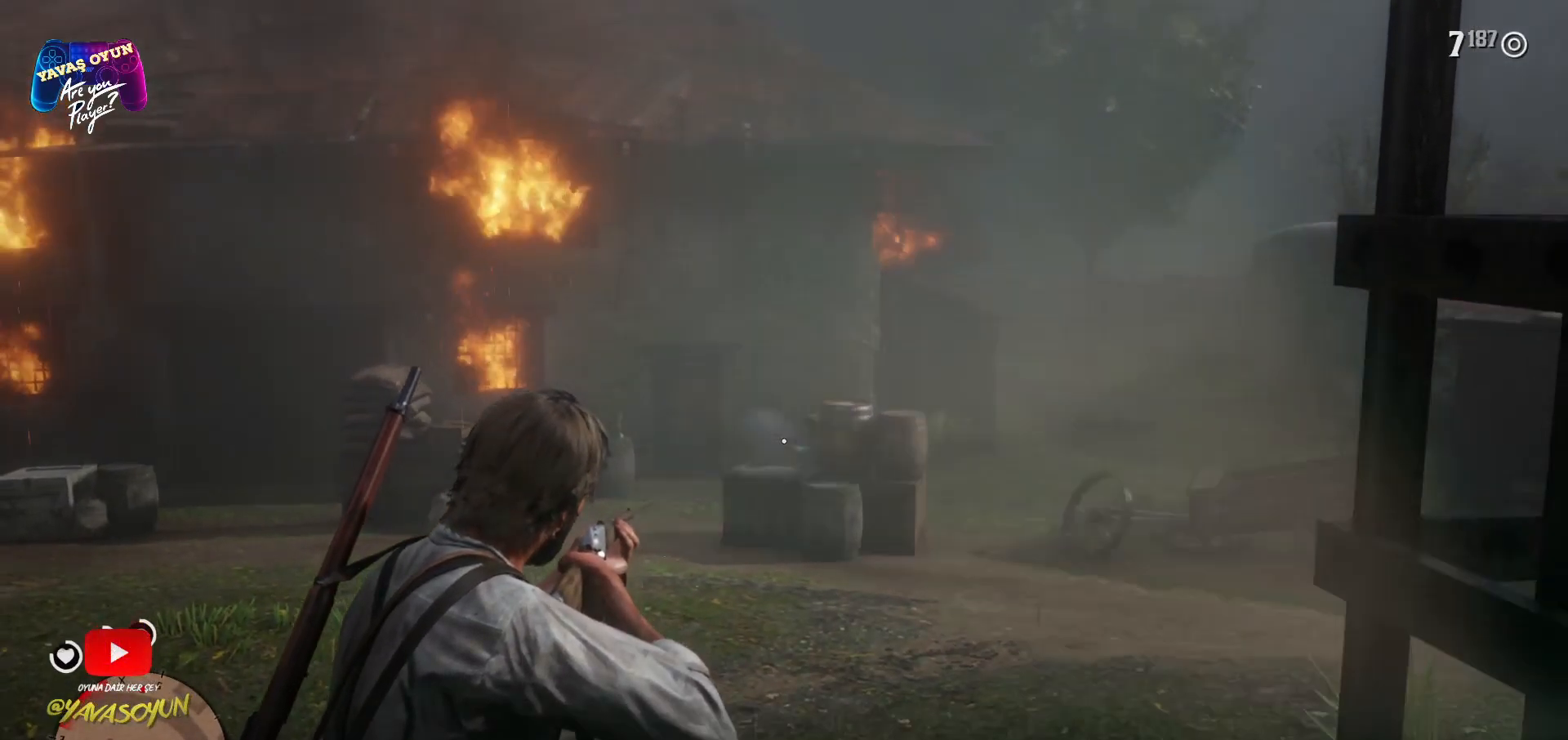
{"buttons": ["L2"], "left_stick": "center", "right_stick": "up-right", "events": [[83, "right_stick", "center"], [417, "right_stick", "up-right"]]}
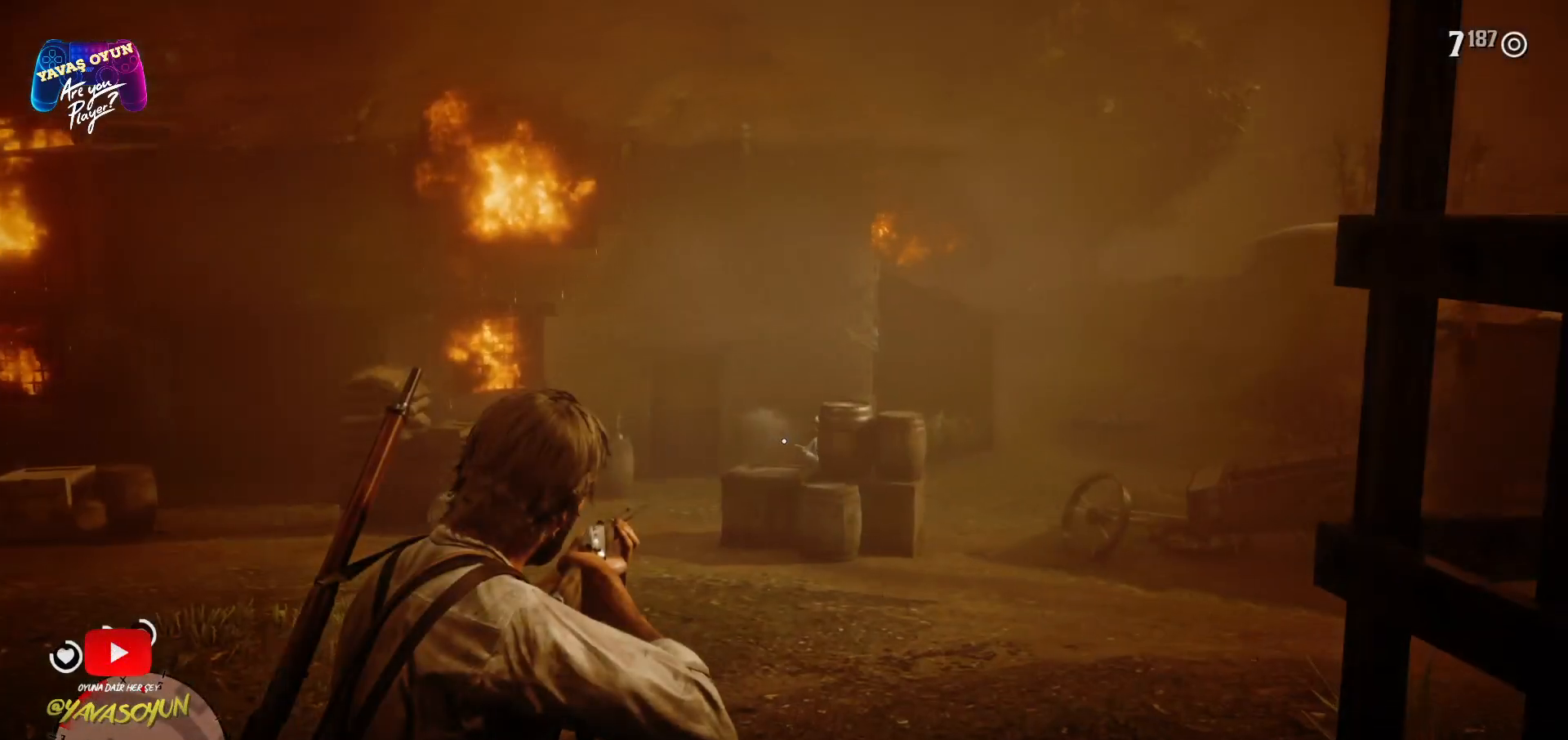
{"buttons": ["L2"], "left_stick": "center", "right_stick": "right", "events": [[100, "right_stick", "center"], [450, "right_stick", "right"]]}
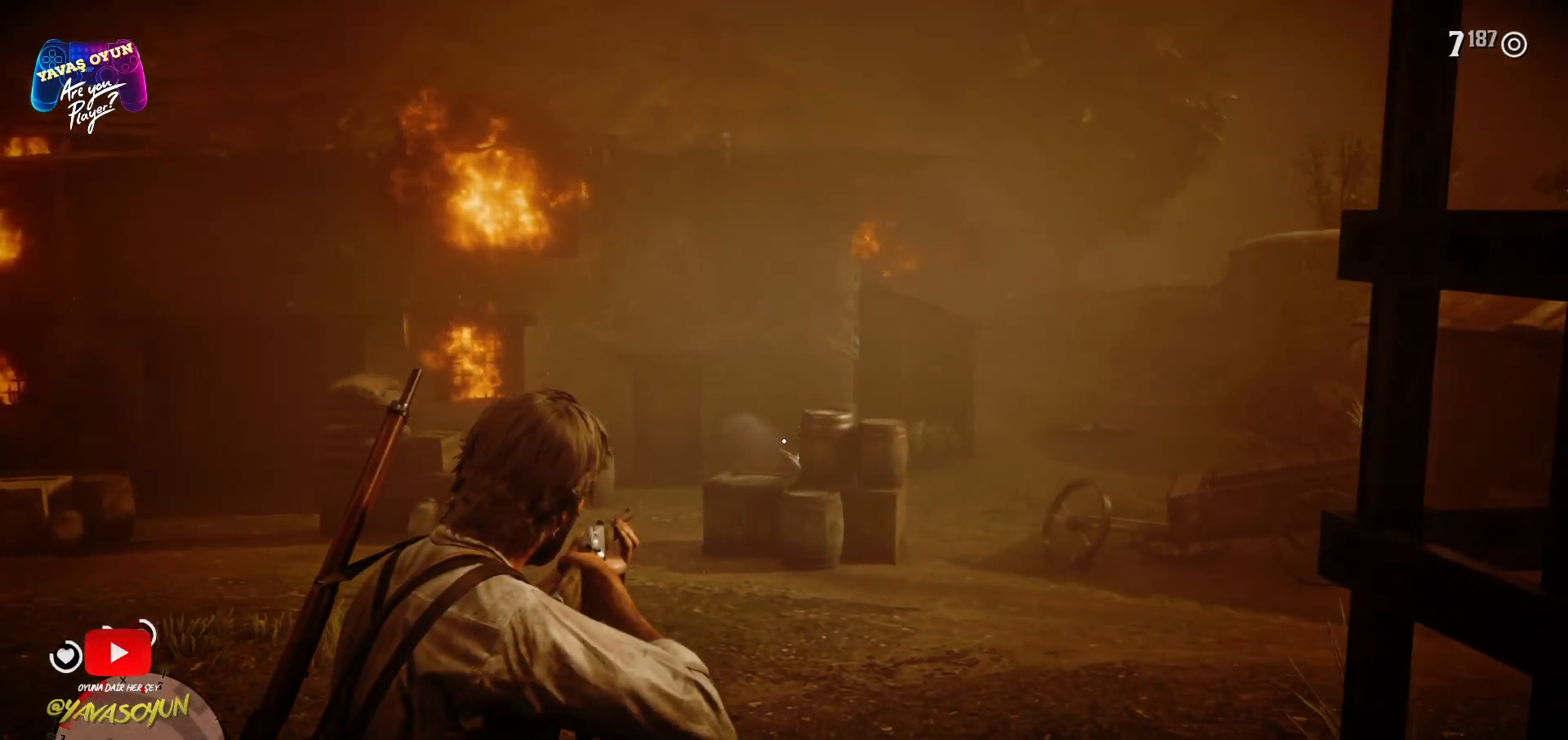
{"buttons": ["L2"], "left_stick": "center", "right_stick": "center", "events": [[117, "right_stick", "center"], [300, "R1", "down"], [367, "R1", "up"]]}
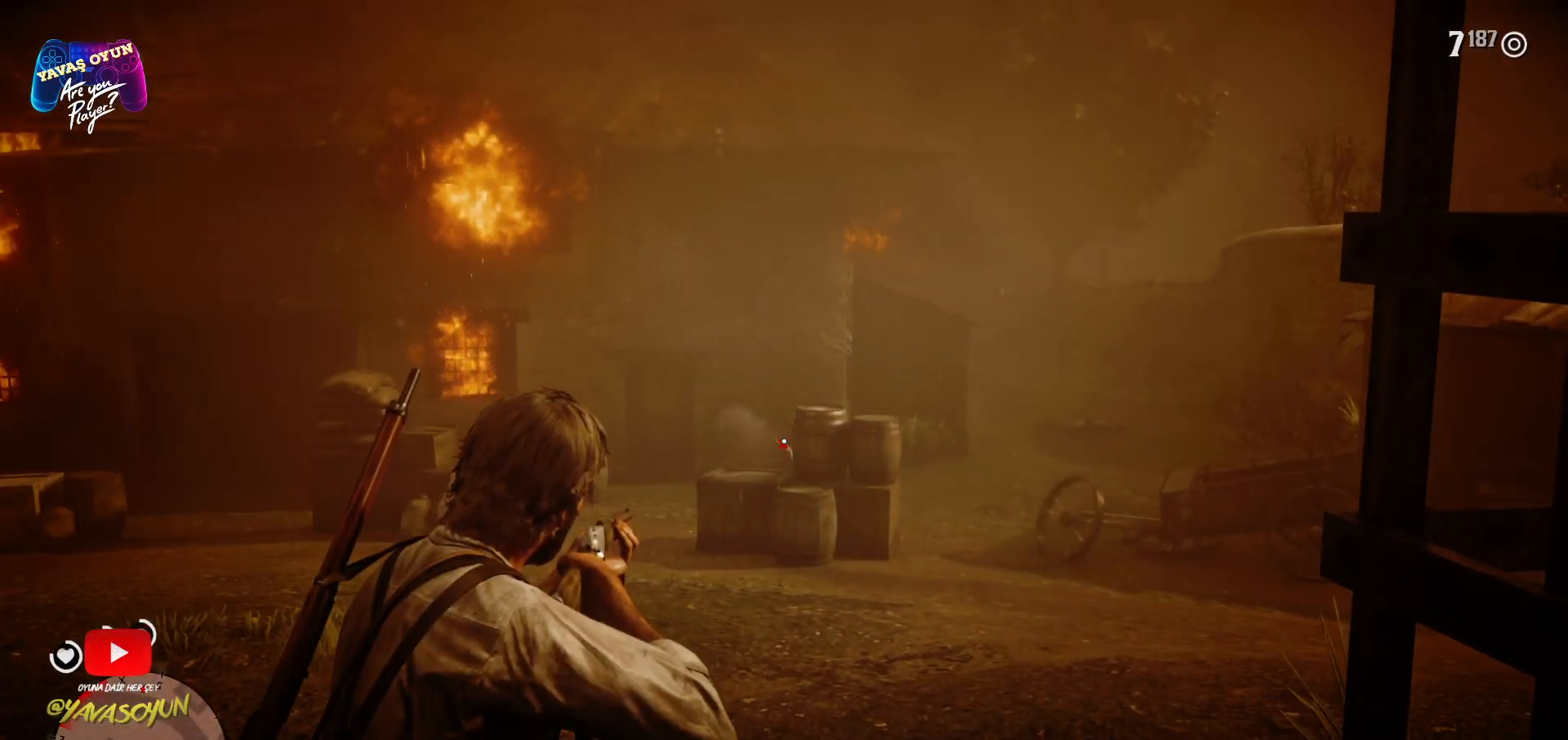
{"buttons": ["L2"], "left_stick": "center", "right_stick": "center", "events": [[333, "R2", "down"], [417, "R2", "up"]]}
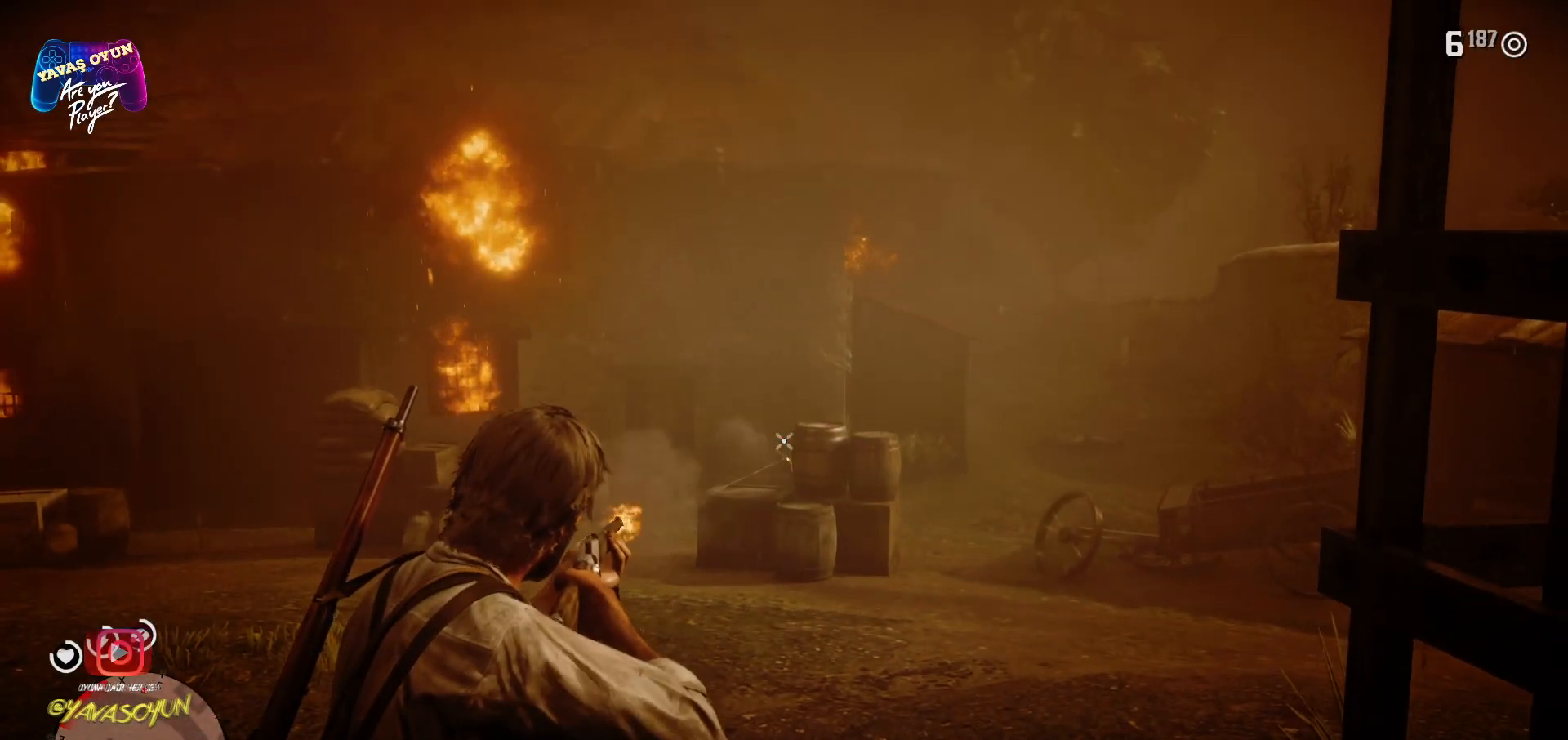
{"buttons": ["L2"], "left_stick": "center", "right_stick": "center", "events": []}
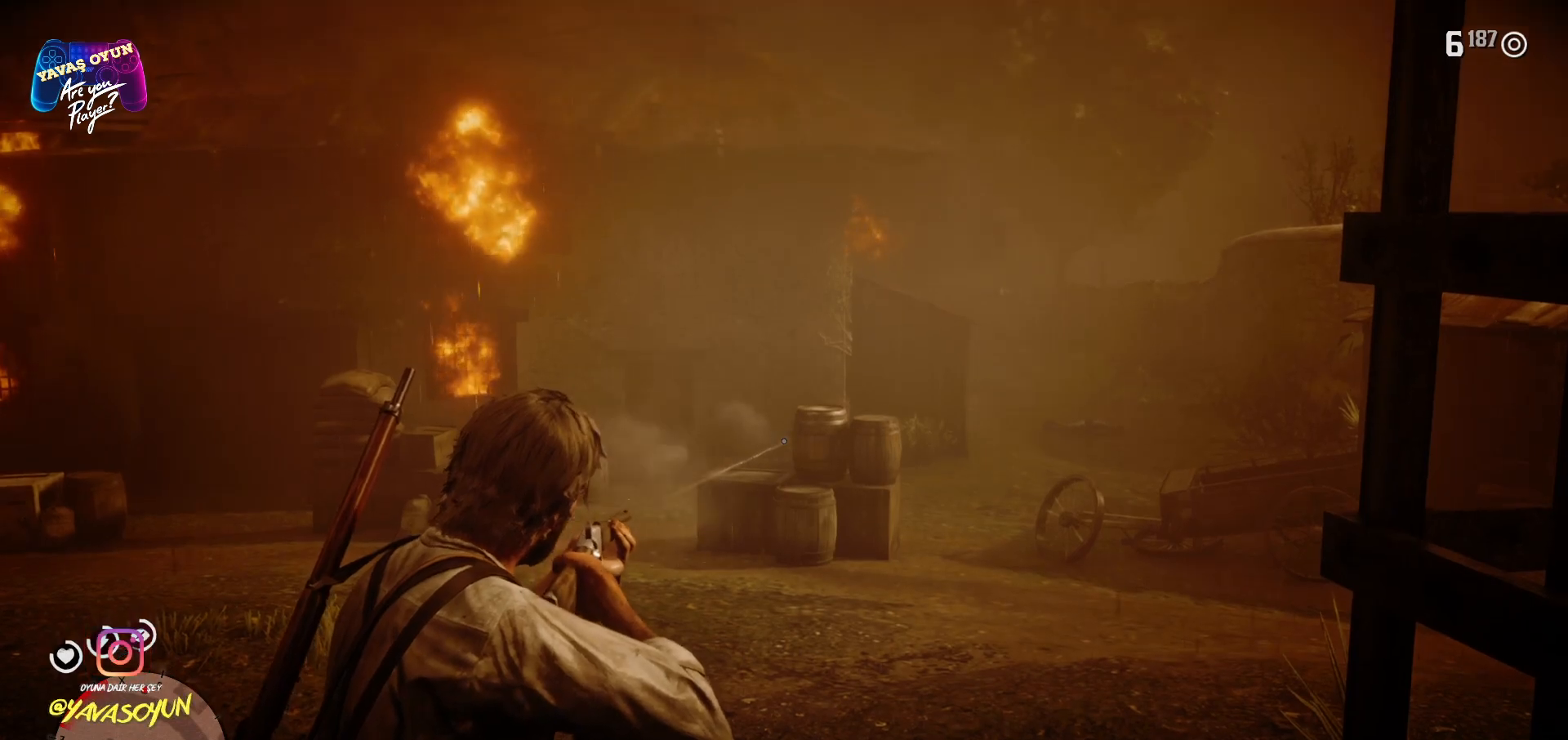
{"buttons": [], "left_stick": "center", "right_stick": "down-left", "events": [[17, "L2", "up"], [200, "right_stick", "down-left"]]}
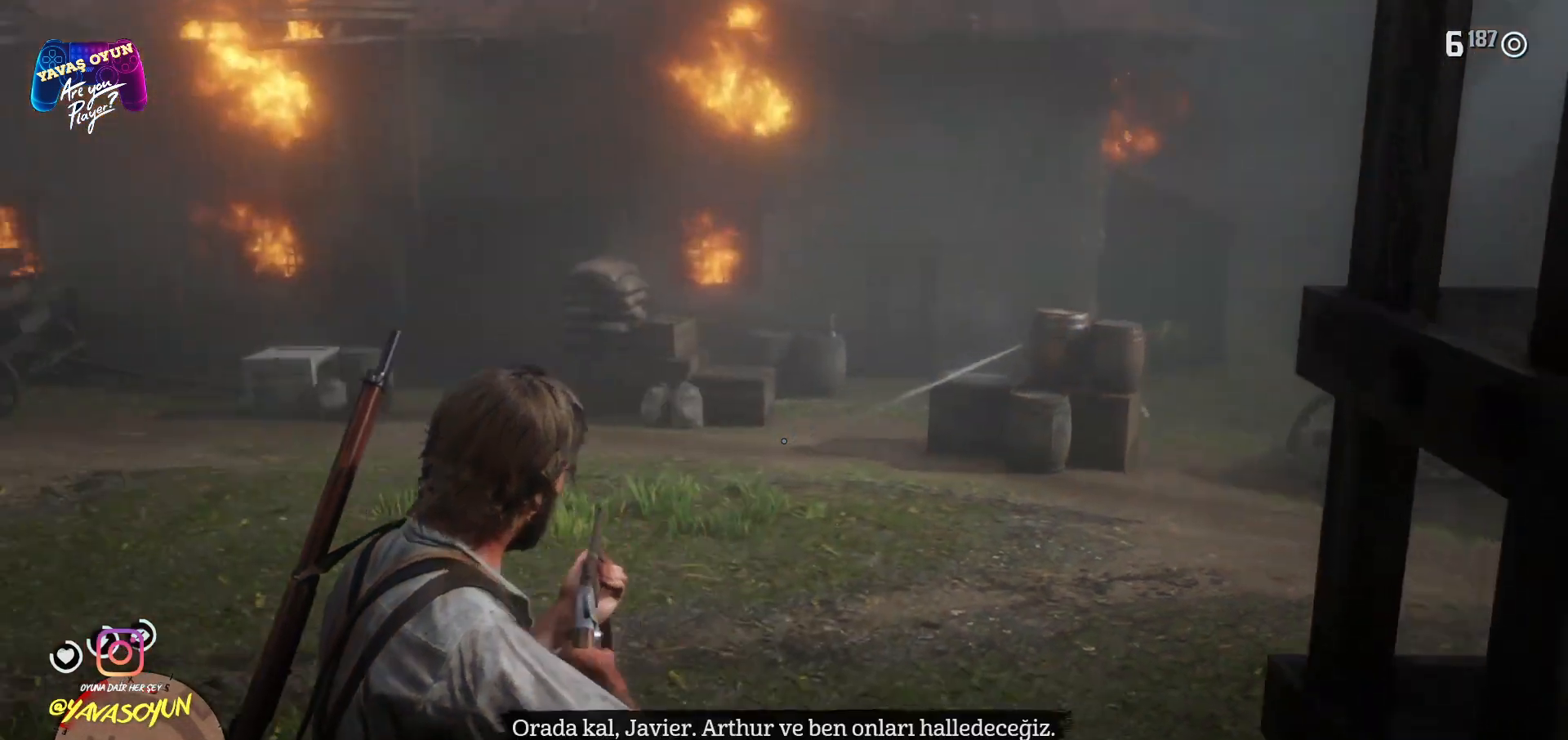
{"buttons": ["L2"], "left_stick": "center", "right_stick": "center", "events": [[17, "right_stick", "left"], [117, "right_stick", "center"], [300, "L2", "down"]]}
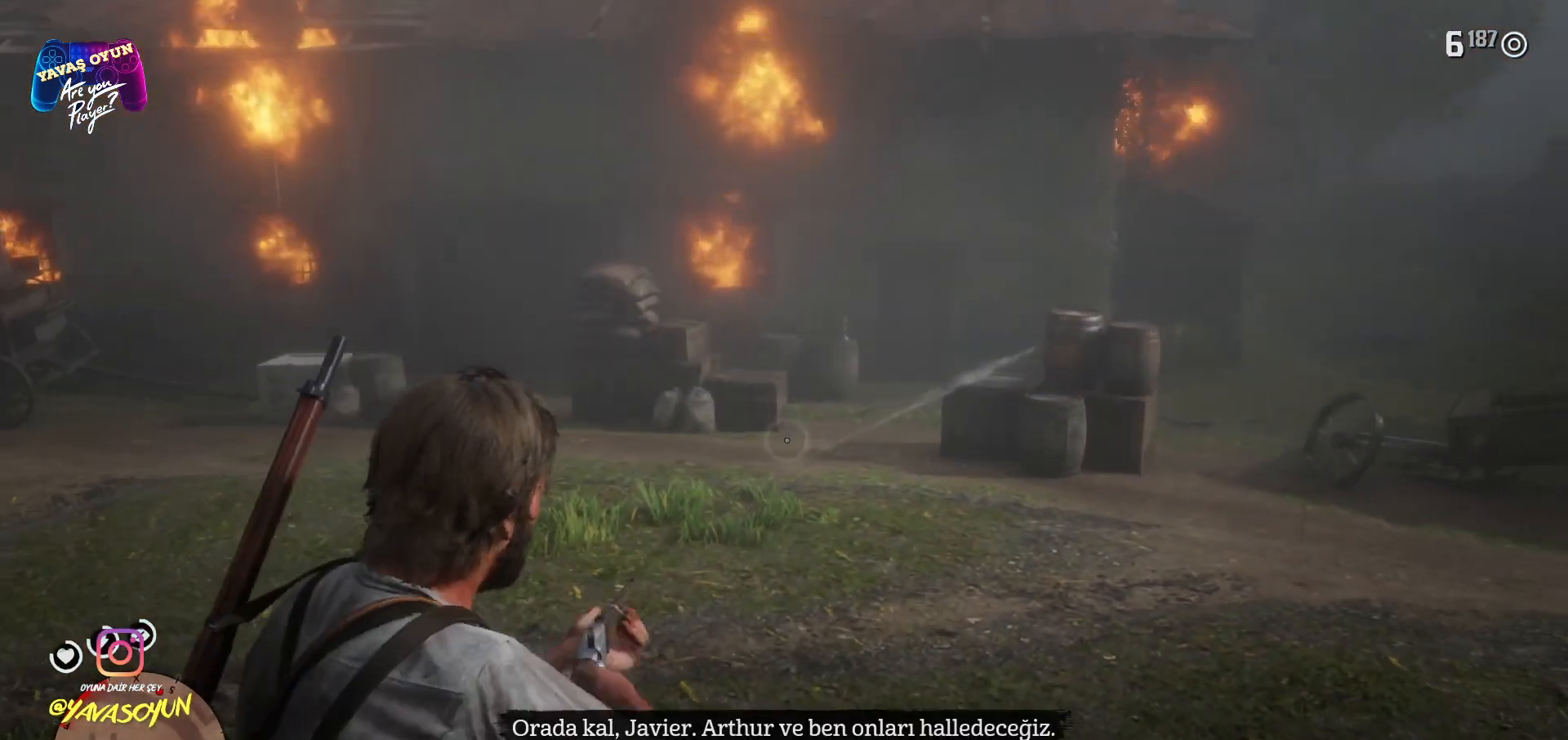
{"buttons": [], "left_stick": "center", "right_stick": "left", "events": [[400, "L2", "up"], [400, "right_stick", "left"]]}
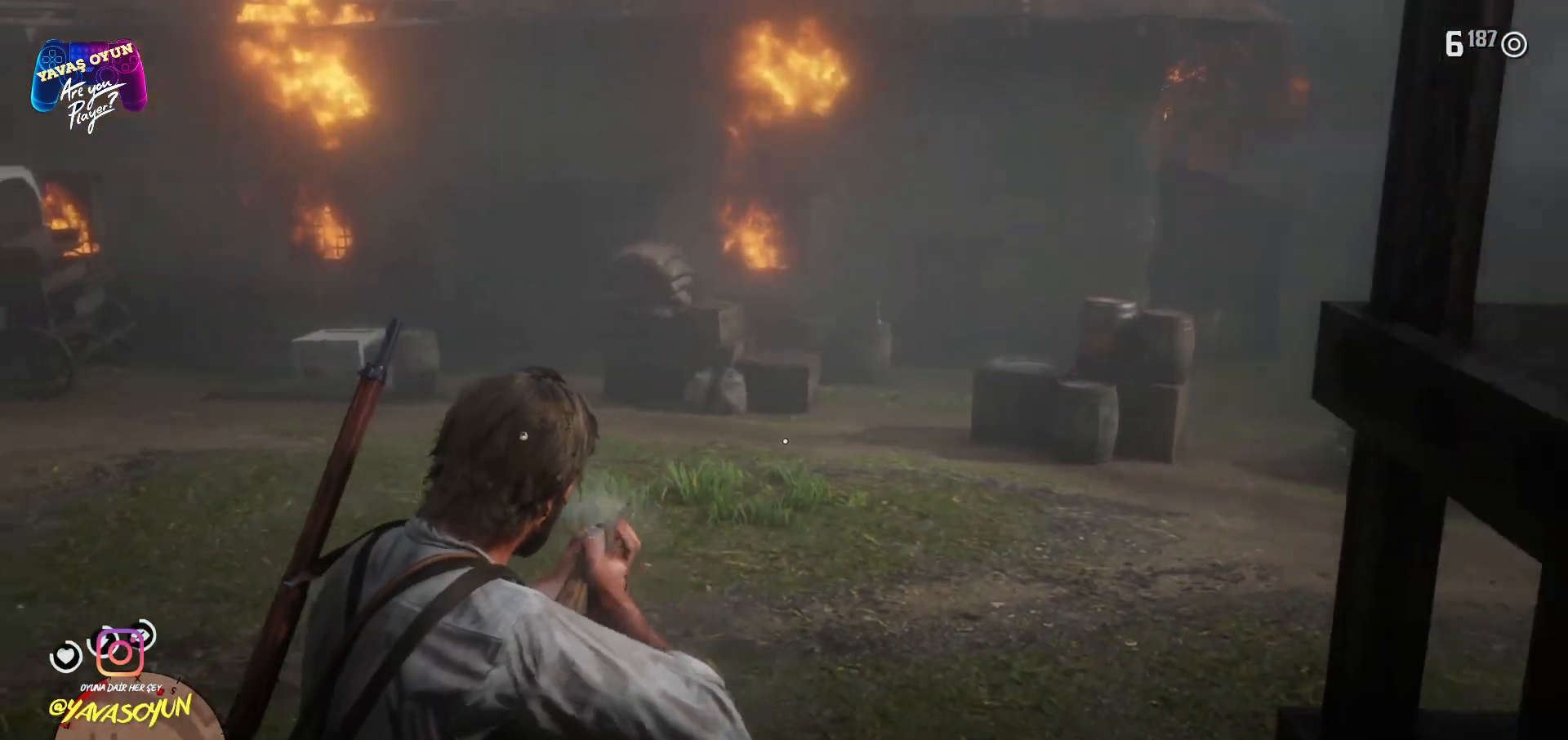
{"buttons": [], "left_stick": "center", "right_stick": "center", "events": [[333, "right_stick", "center"]]}
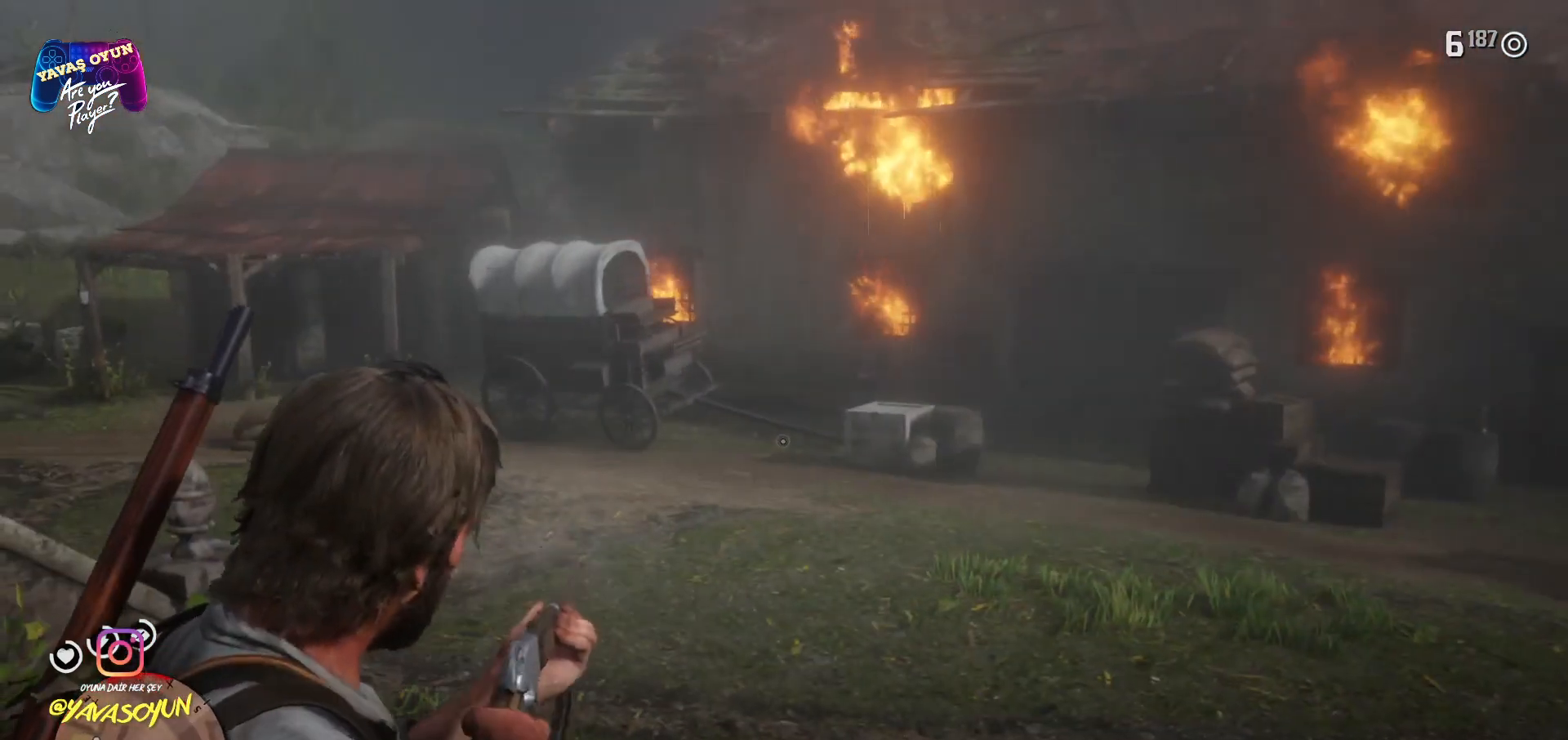
{"buttons": ["L2"], "left_stick": "center", "right_stick": "center", "events": [[83, "right_stick", "left"], [350, "L2", "down"], [417, "right_stick", "center"]]}
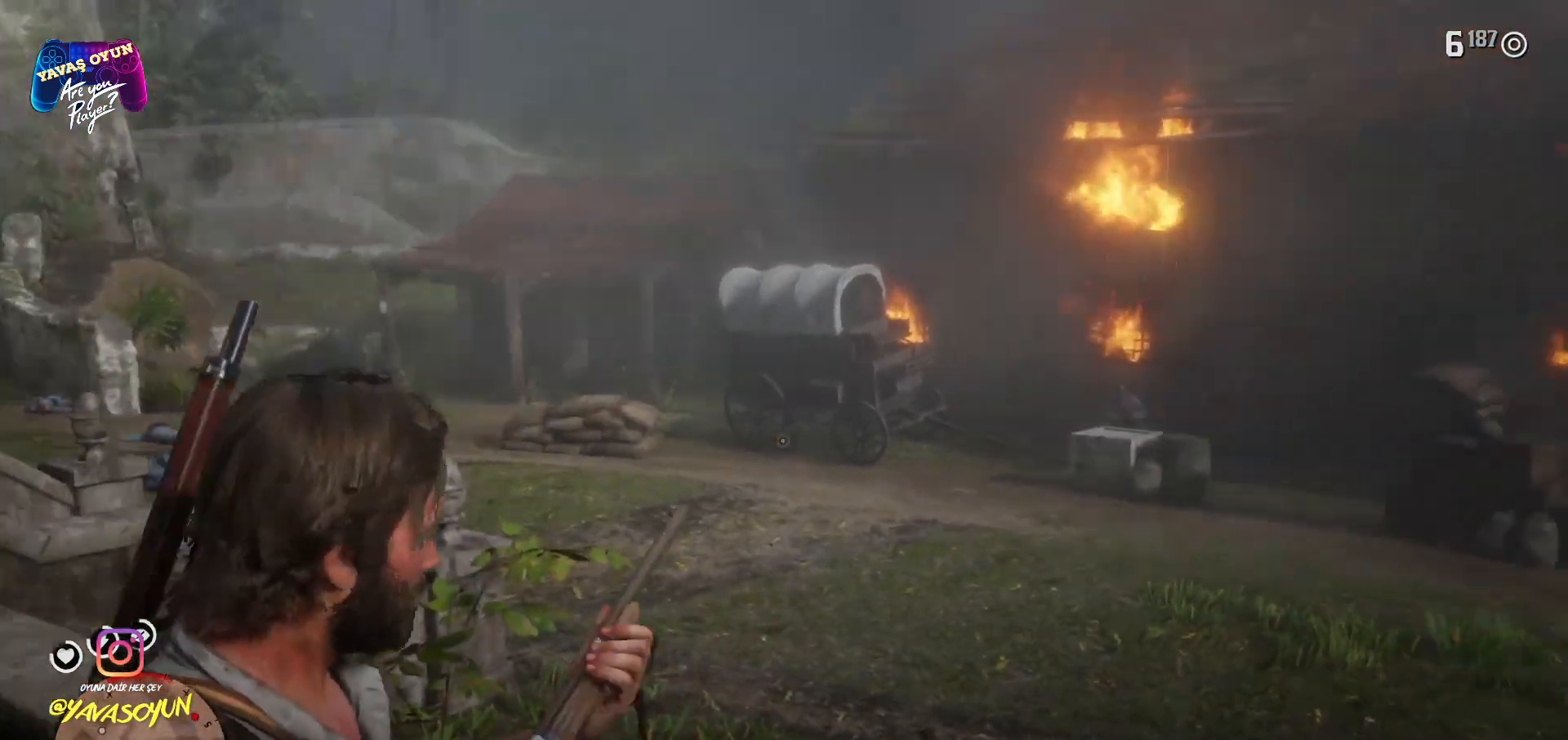
{"buttons": ["L2"], "left_stick": "center", "right_stick": "up", "events": [[383, "right_stick", "up"]]}
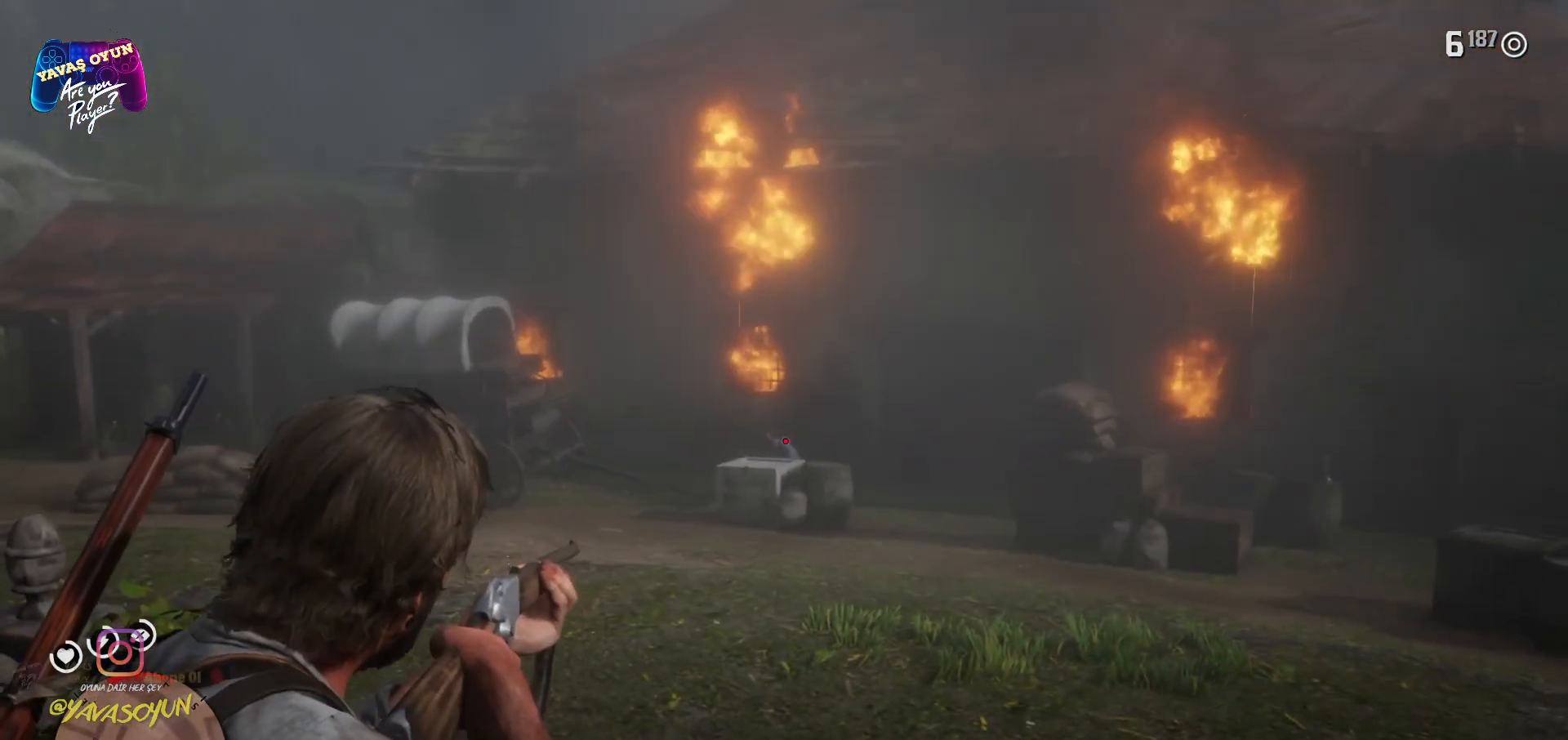
{"buttons": ["L2"], "left_stick": "center", "right_stick": "left", "events": [[17, "right_stick", "center"], [117, "R2", "down"], [350, "R2", "up"], [500, "right_stick", "left"]]}
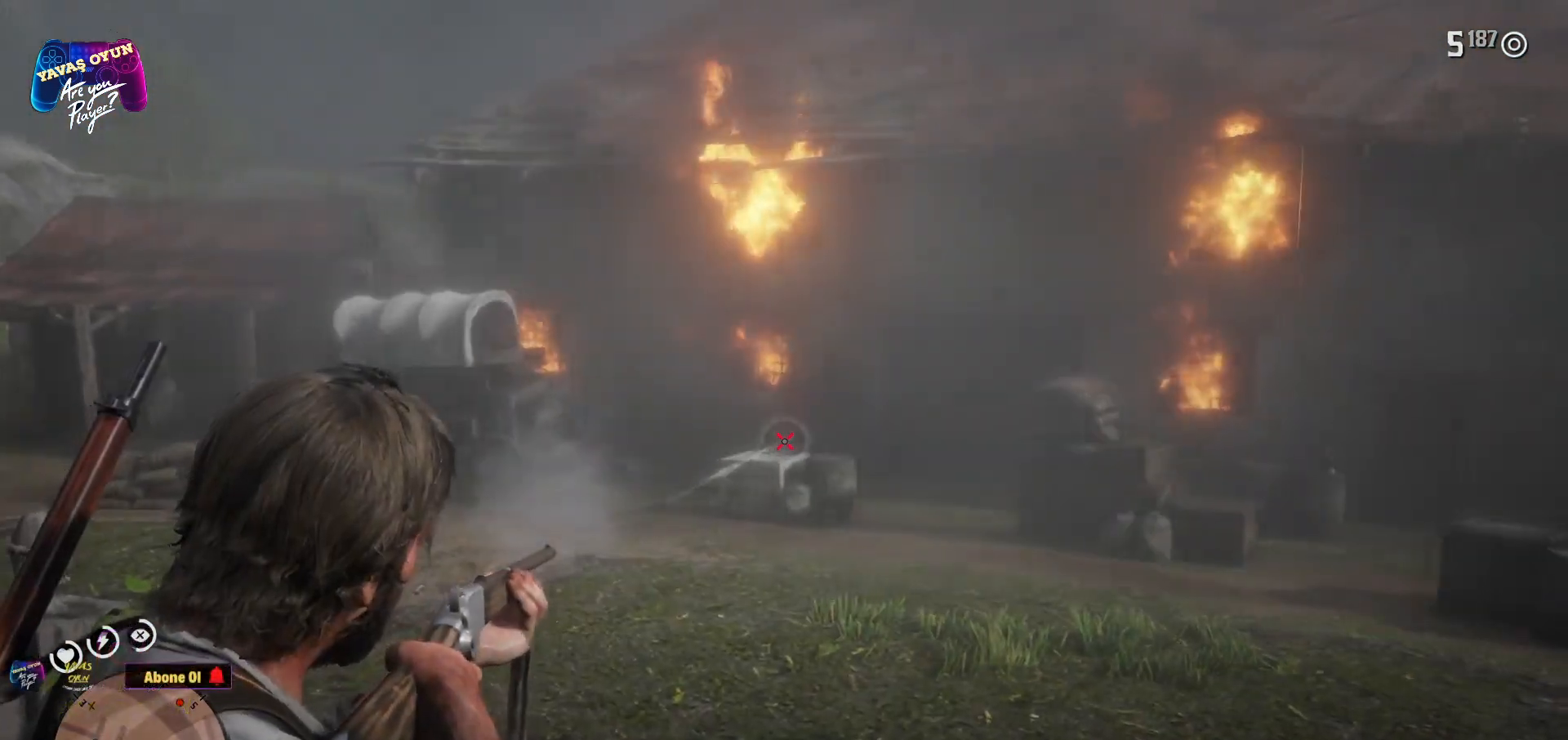
{"buttons": ["L2"], "left_stick": "center", "right_stick": "left", "events": [[33, "L2", "up"], [150, "L2", "down"], [150, "right_stick", "center"], [417, "right_stick", "left"]]}
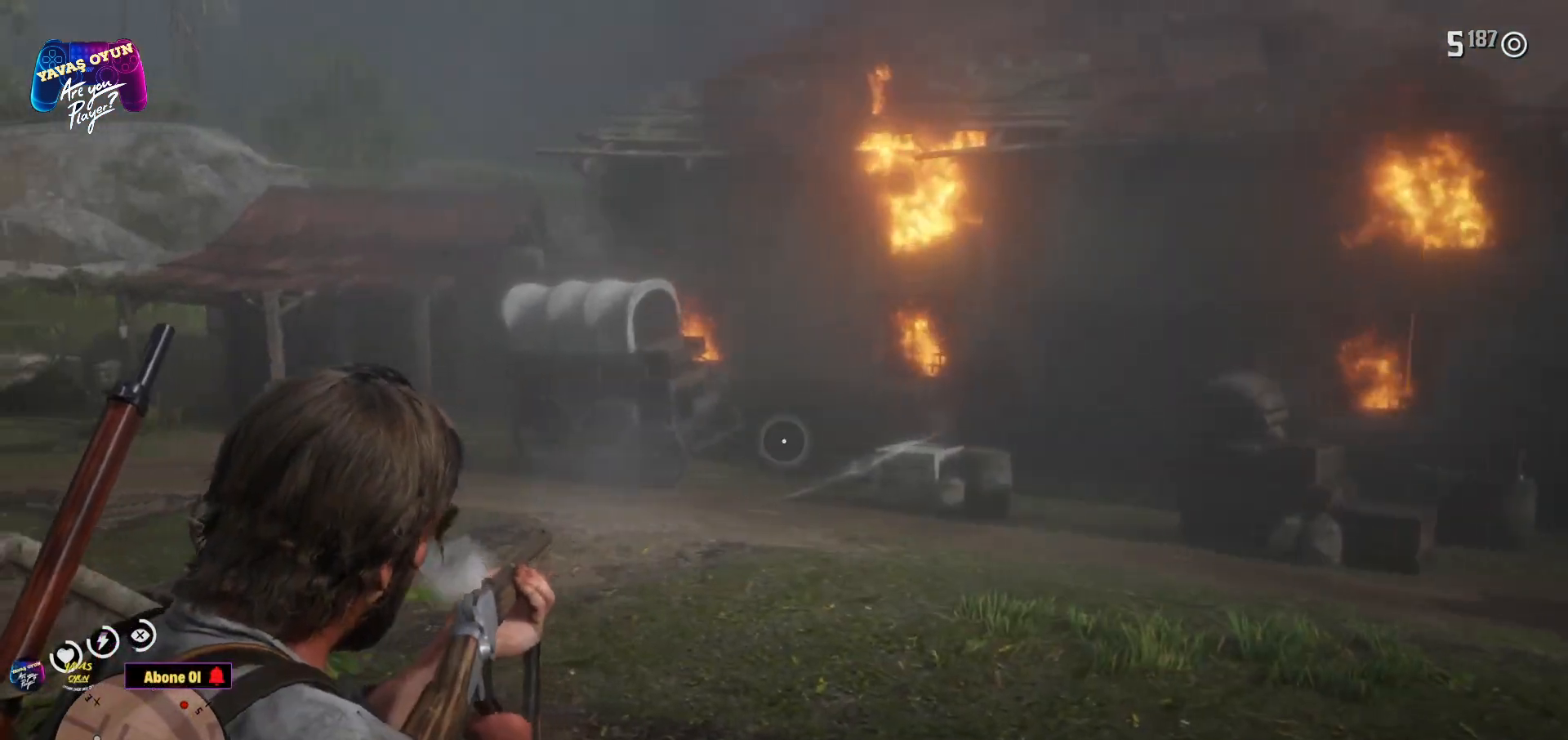
{"buttons": ["L2"], "left_stick": "center", "right_stick": "center", "events": [[133, "L2", "up"], [333, "right_stick", "center"], [367, "L2", "down"]]}
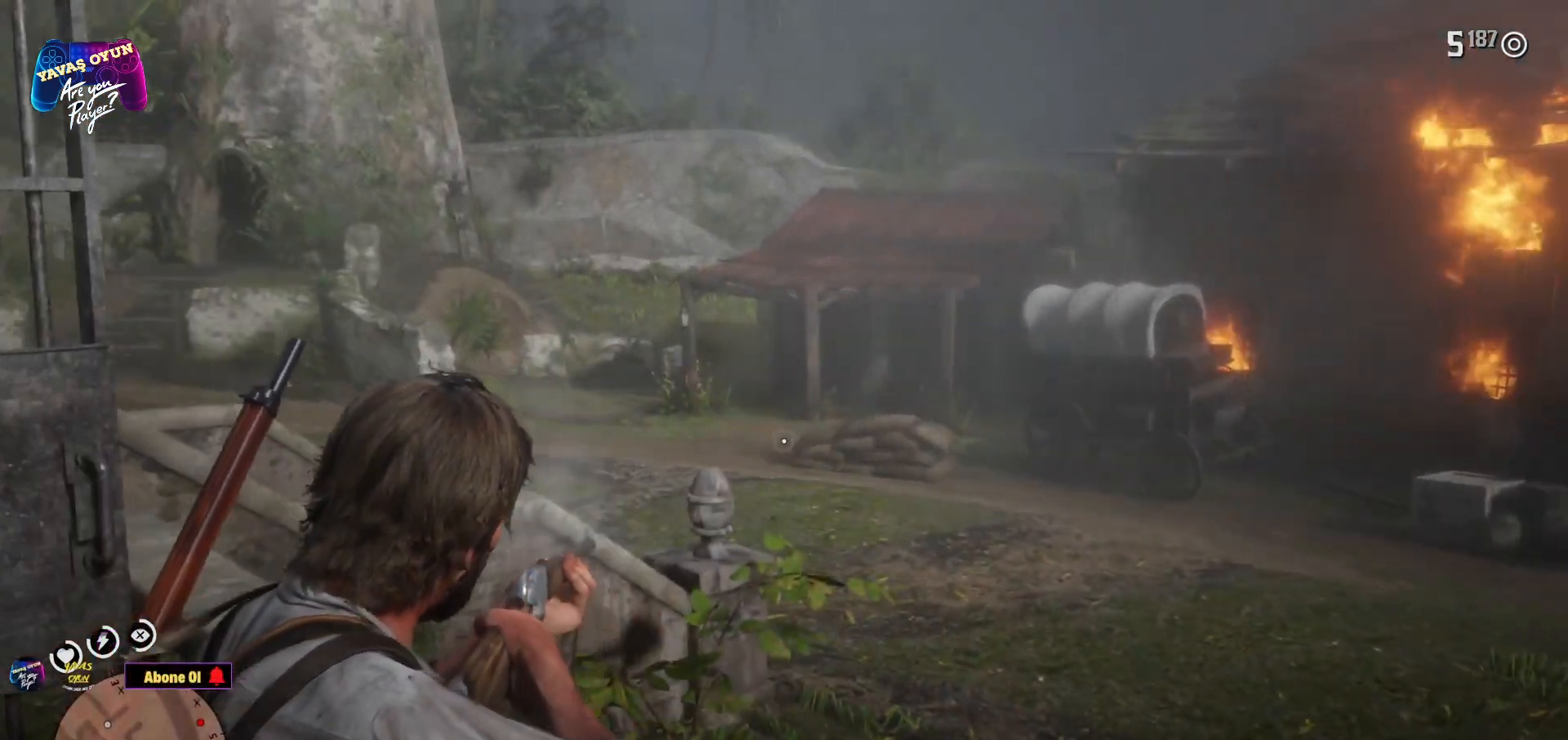
{"buttons": [], "left_stick": "center", "right_stick": "left", "events": [[300, "L2", "up"], [367, "right_stick", "left"]]}